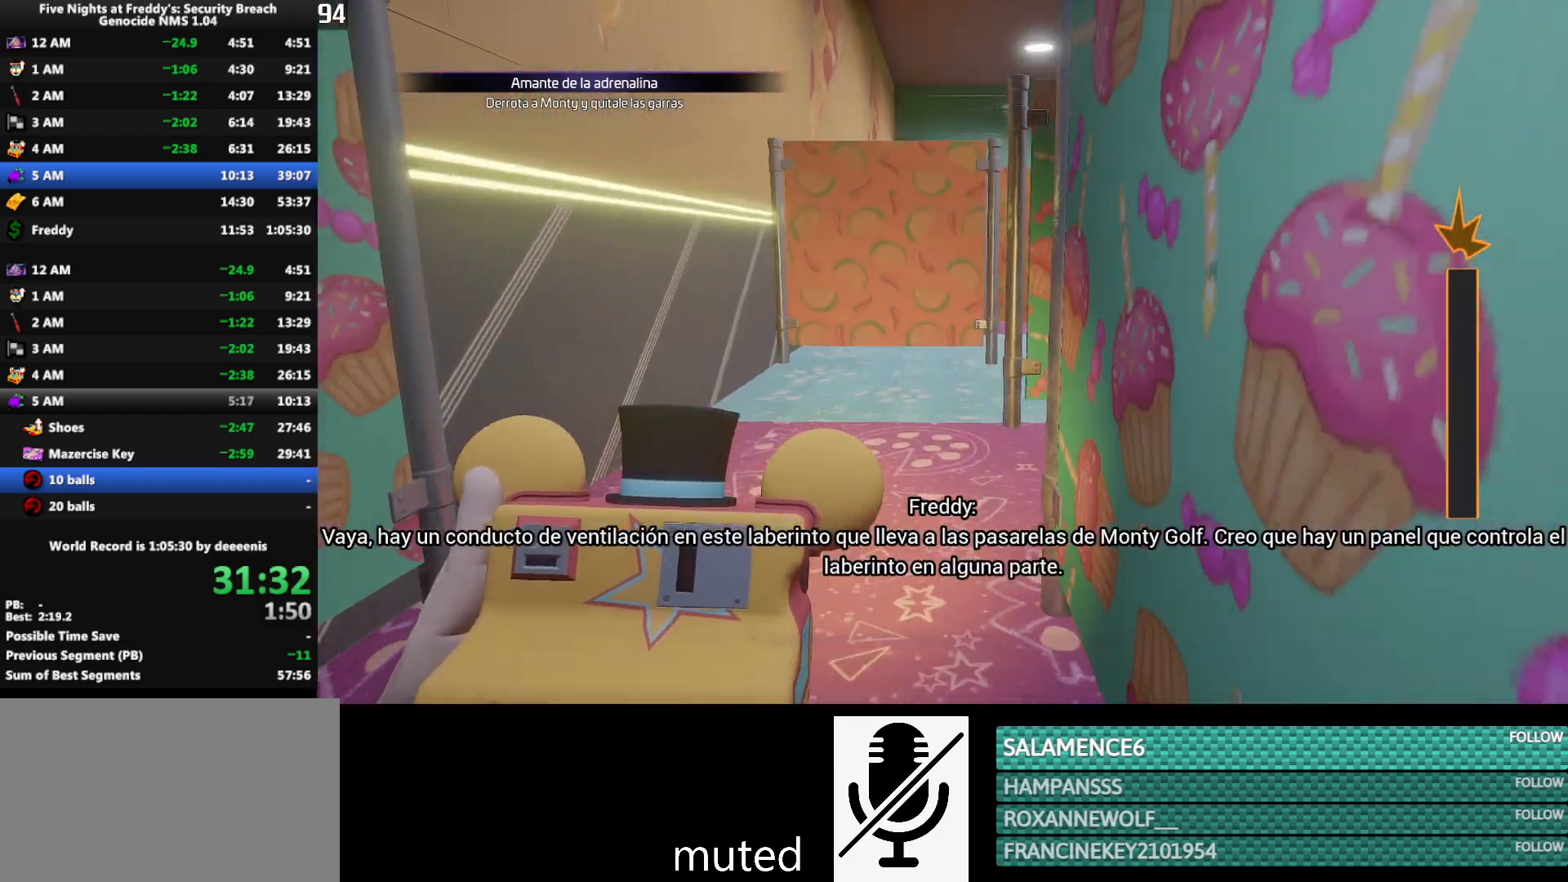
Gameplay with keyboard and mouse; each line is a JSON object with the keys and mouse buttons held at the frame after it. "events" lists presses ("down") and releases ("up") of "1", "2", "3", "4", "5", "a", "alt", "b", "c", "ctrl", "d", "e", "f", "g", "q", "r", "s", "shift", "space", "t", "tab", "tilde", "v", "w", "x", "z", "mouse_left", "mouse_wheel", "mouse_right", "mouse_mb4" and "mouse_mb5" between this image and that frame as [ms after this image, input, new state], when the widget could be followed in between. "mouse_left", "mouse_wheel", "mouse_right", "mouse_mb4", "mouse_mb5" = the "left", "wheel", "right", "mb4", "mb5" buttons of the "mouse" list. No other keys are recorded. "wheel" means that the mouse wheel is clicked or scrolled. Mouse movement is not recorded.
{"keys": ["d", "shift", "w"], "mouse": [], "events": [[483, "d", "down"]]}
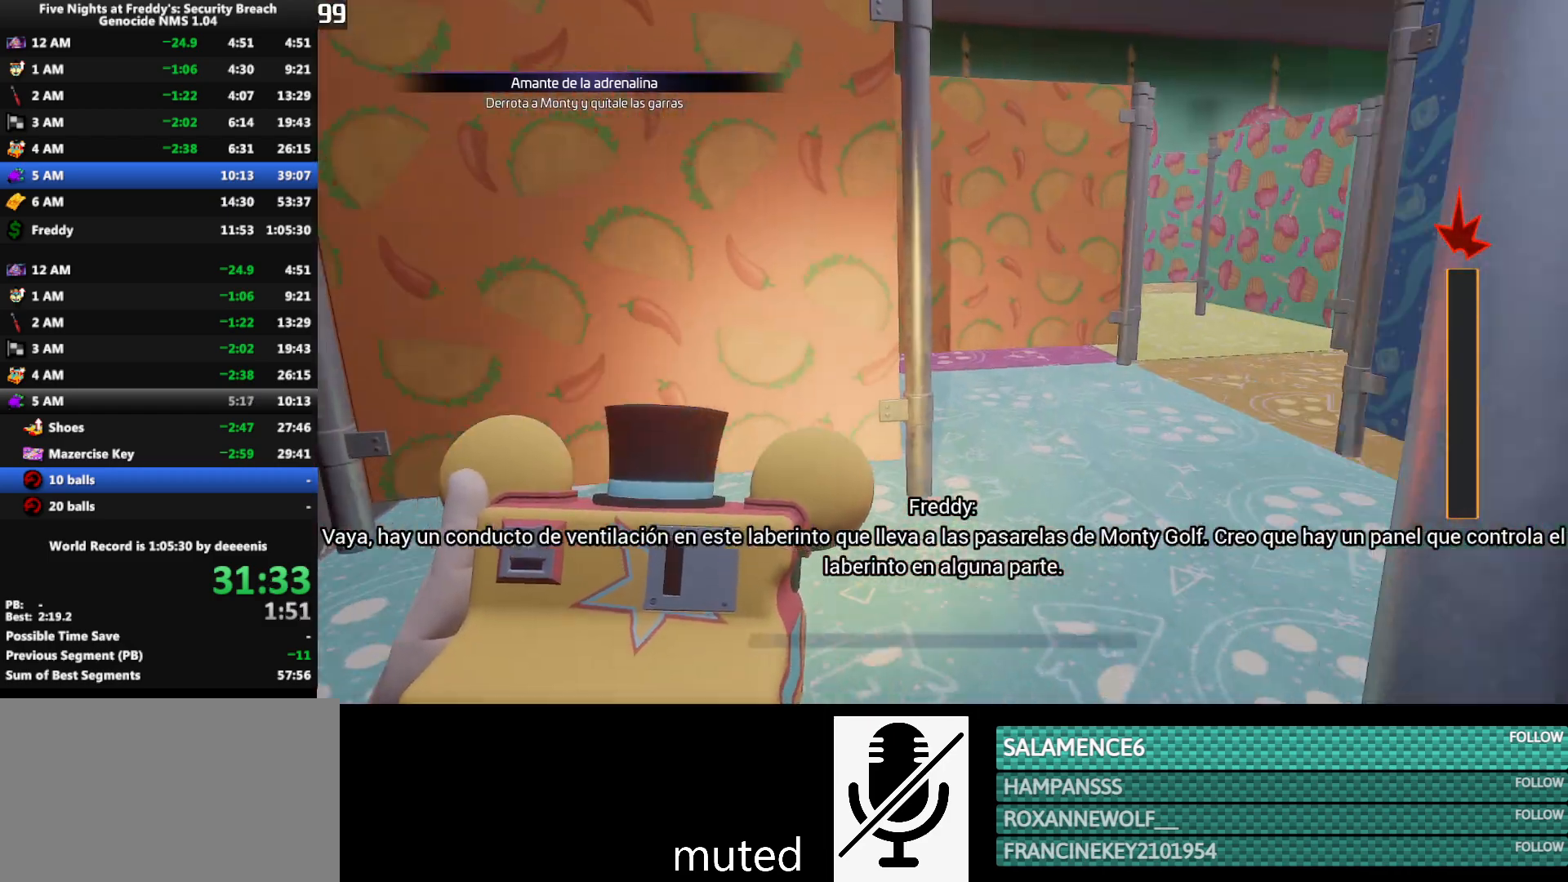
{"keys": ["d", "shift", "w"], "mouse": [], "events": [[83, "d", "up"], [167, "d", "down"], [267, "d", "up"], [350, "d", "down"], [450, "d", "up"], [500, "d", "down"]]}
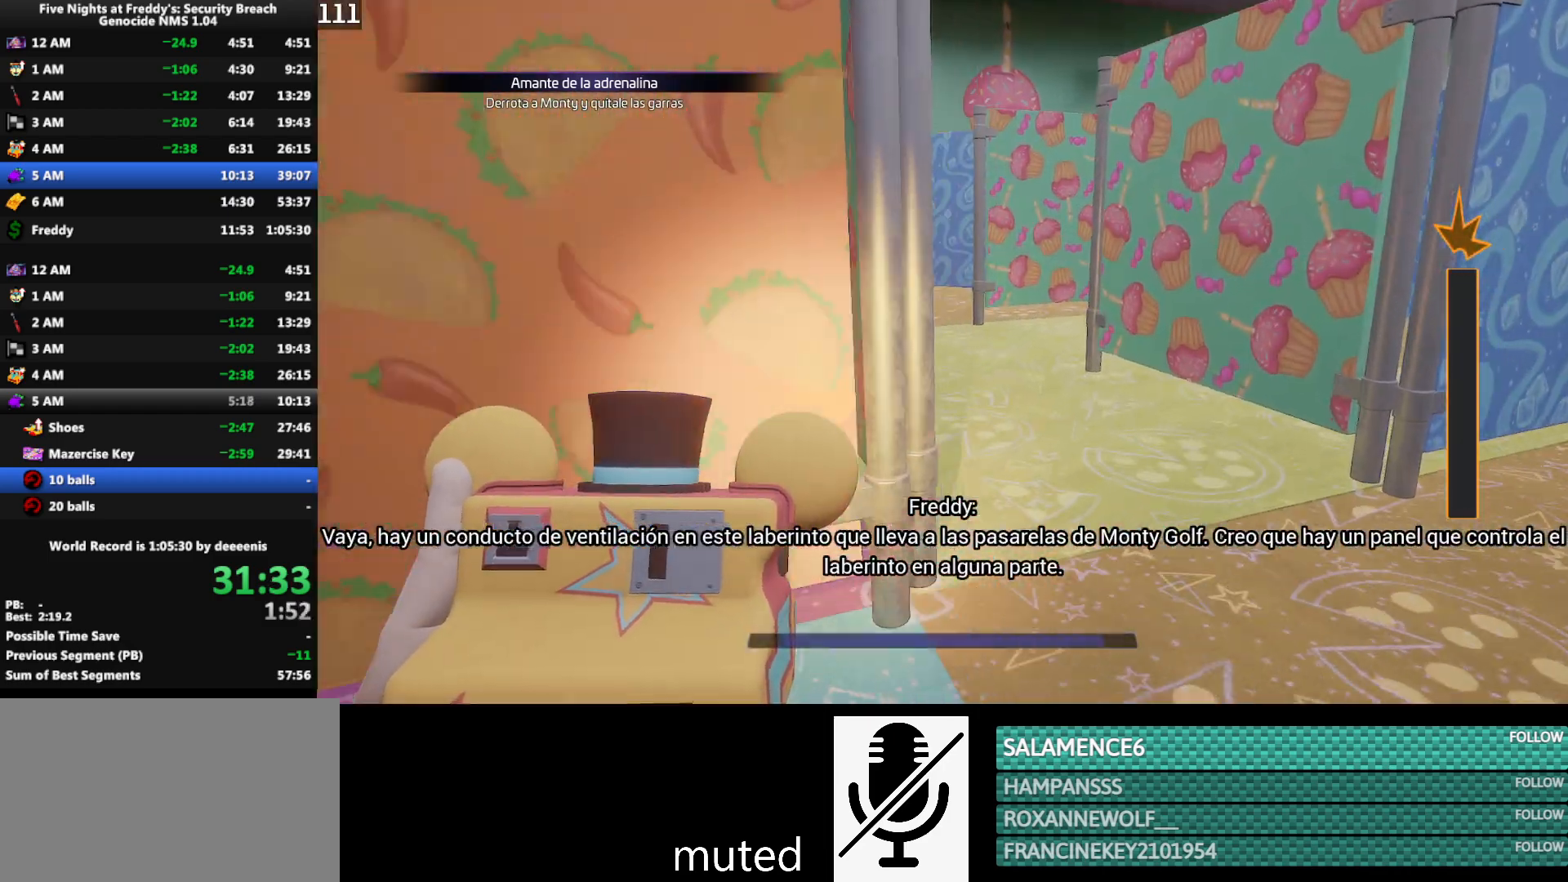
{"keys": ["shift", "w"], "mouse": [], "events": [[83, "d", "up"]]}
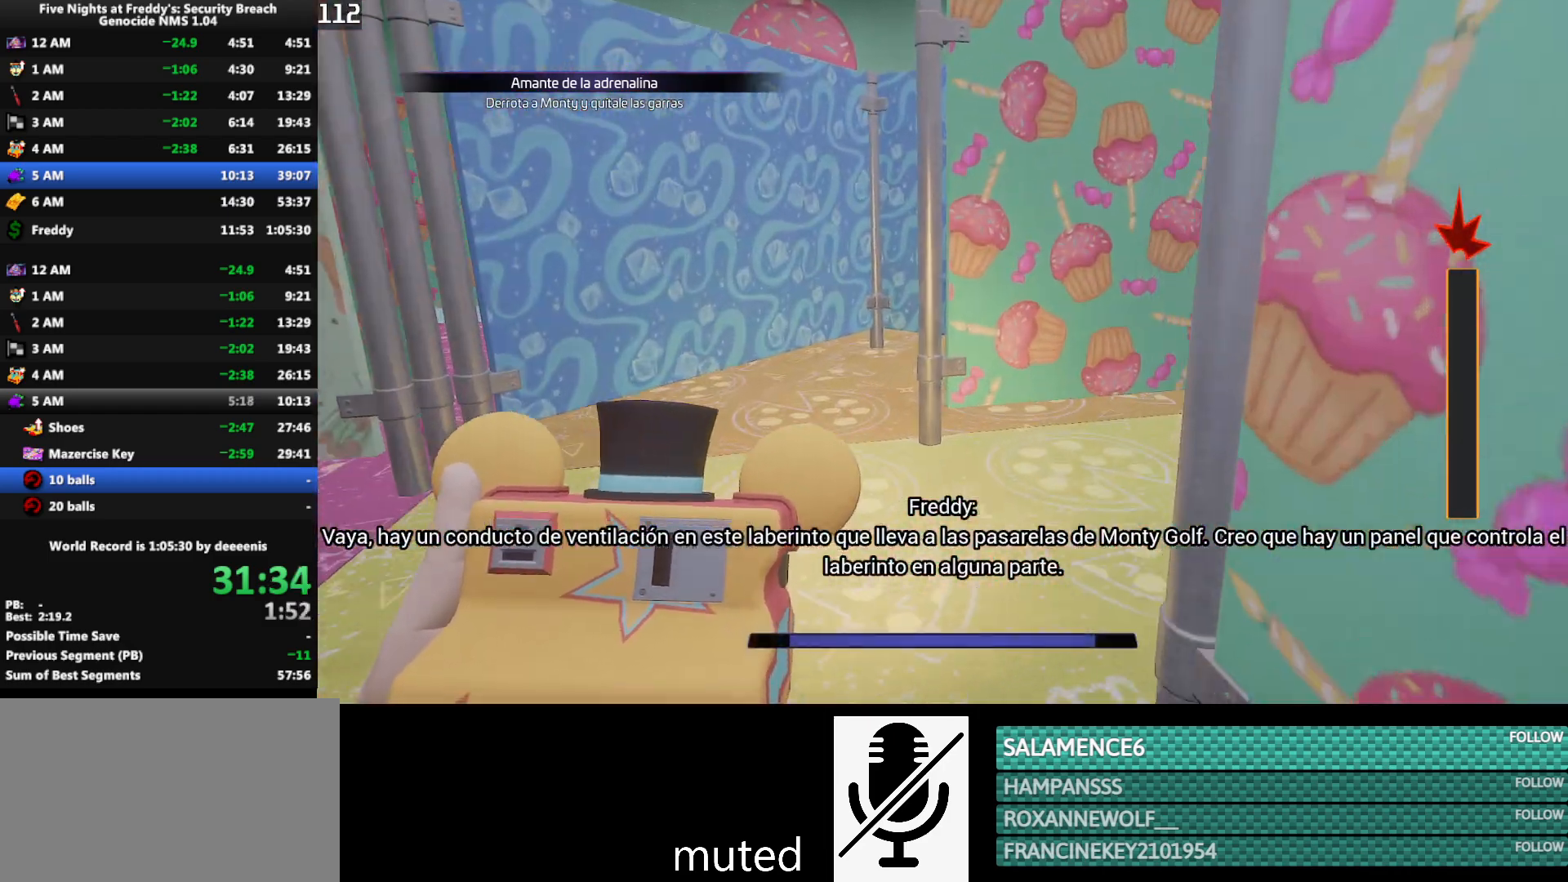
{"keys": ["shift", "w"], "mouse": [], "events": [[100, "d", "down"], [433, "d", "up"]]}
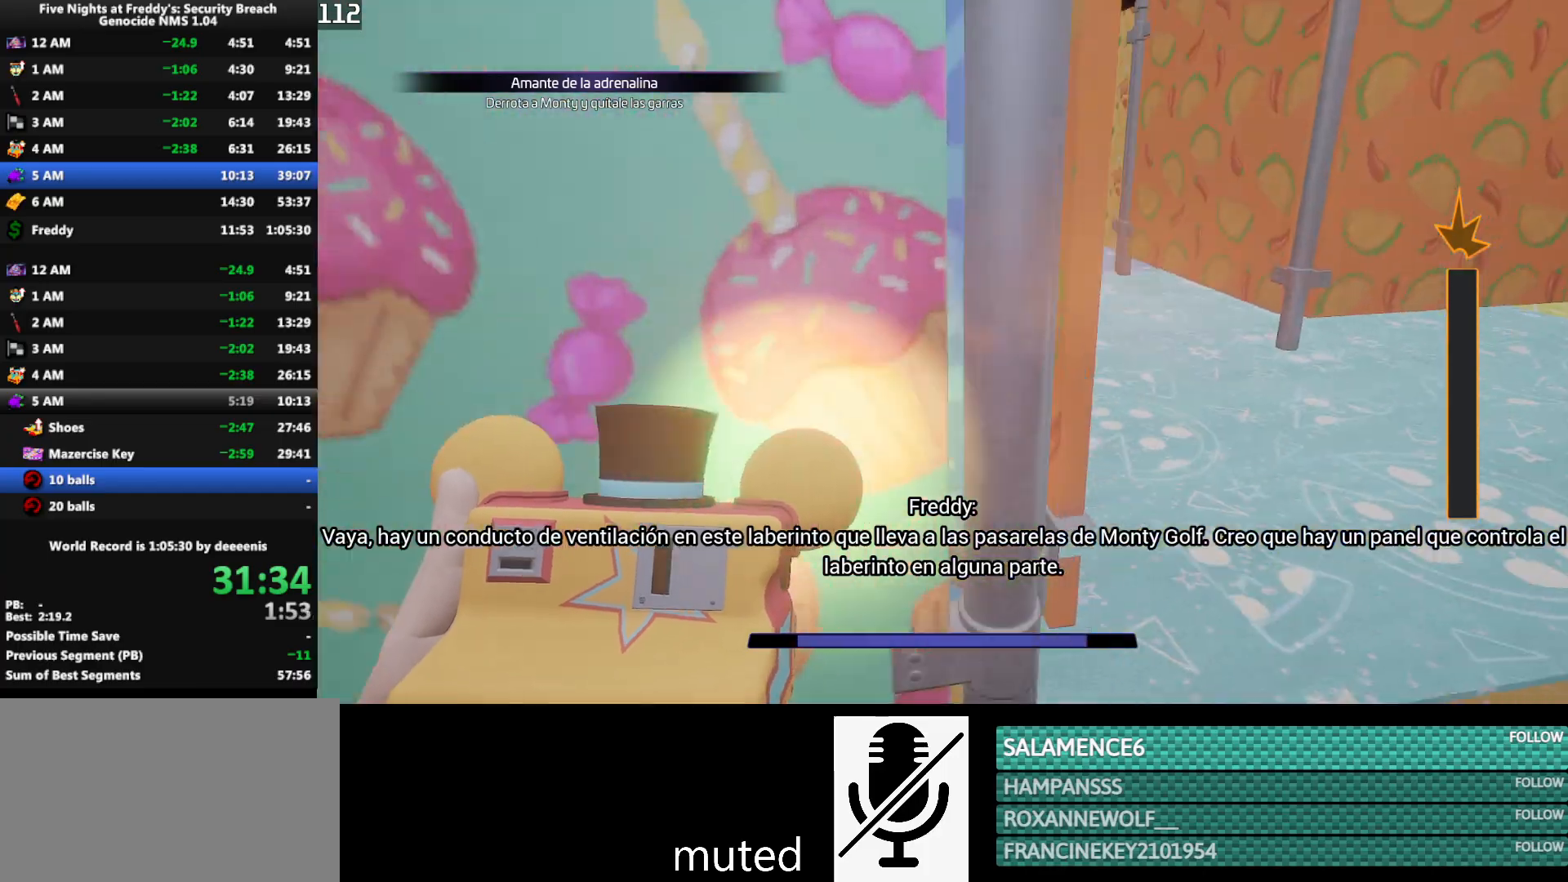
{"keys": ["w"], "mouse": [], "events": [[450, "shift", "up"]]}
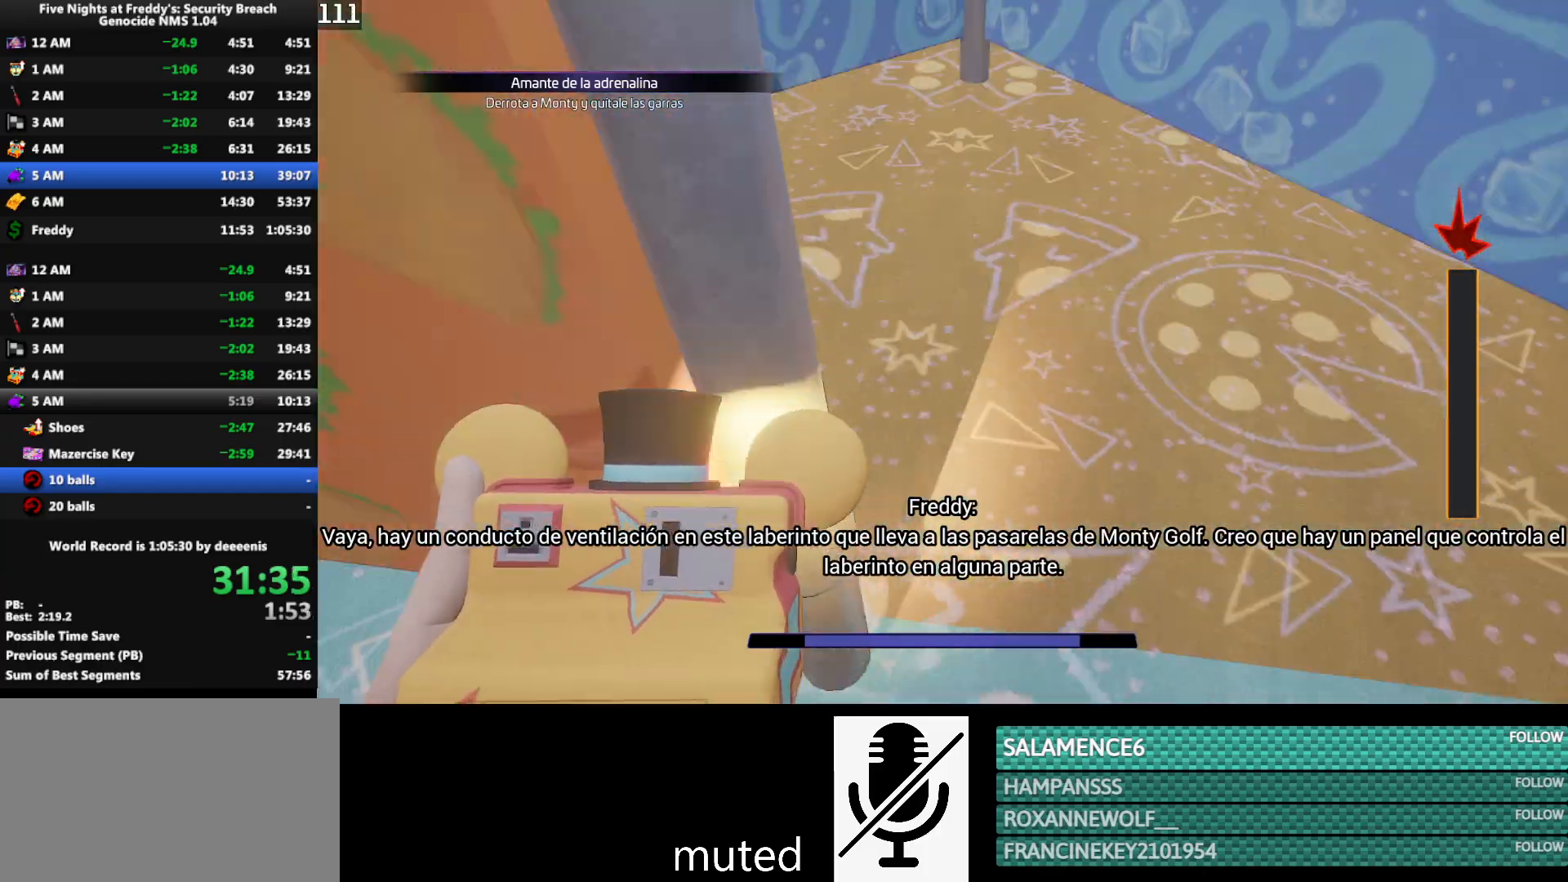
{"keys": ["a", "shift", "w"], "mouse": [], "events": [[83, "shift", "down"], [283, "a", "down"]]}
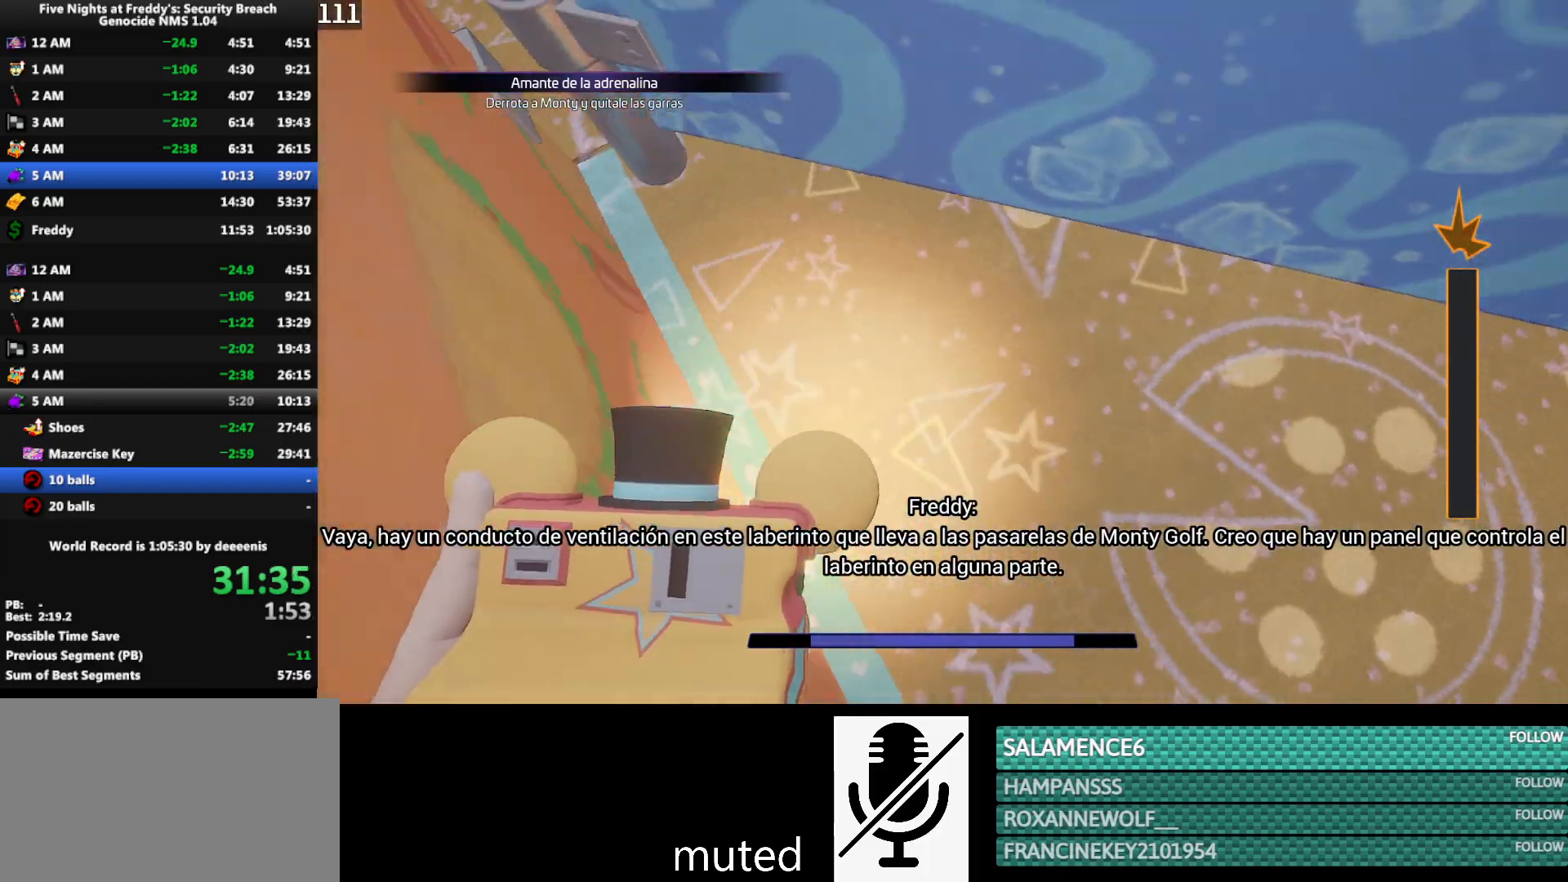
{"keys": ["a", "space"], "mouse": [], "events": [[150, "mouse_right", "down"], [150, "space", "down"], [200, "mouse_right", "up"], [200, "shift", "up"], [200, "w", "up"], [250, "mouse_right", "down"], [250, "space", "up"], [300, "mouse_right", "up"], [333, "mouse_right", "down"], [333, "space", "down"], [383, "mouse_right", "up"], [383, "space", "up"], [433, "mouse_right", "down"], [483, "mouse_right", "up"], [483, "space", "down"]]}
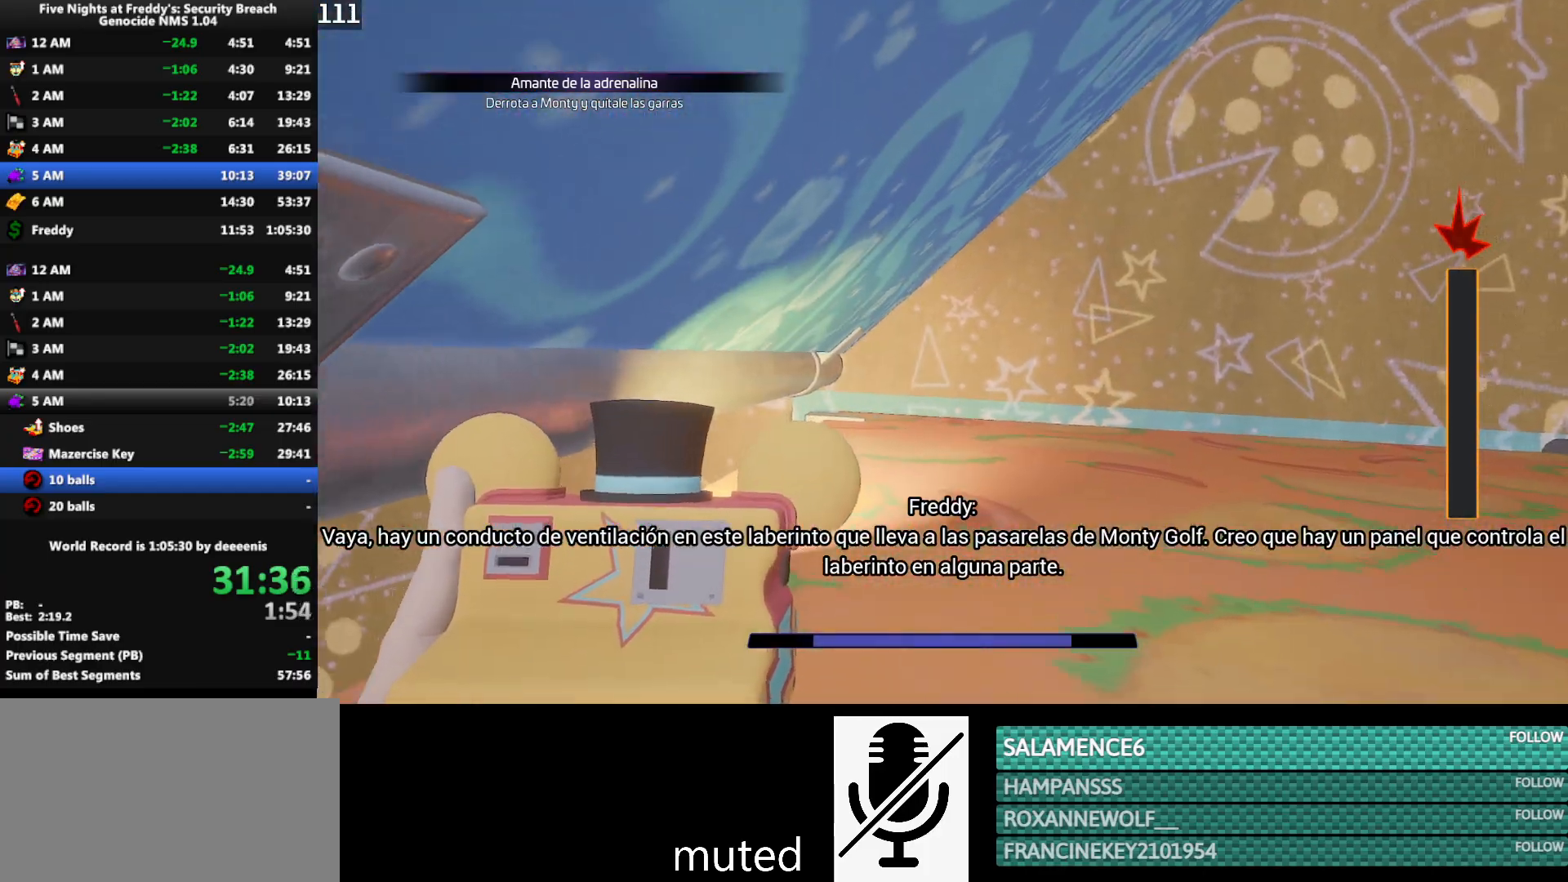
{"keys": ["a"], "mouse": ["right"], "events": [[33, "mouse_right", "down"], [33, "space", "up"], [83, "space", "down"], [117, "mouse_right", "up"], [167, "mouse_right", "down"], [167, "space", "up"], [217, "mouse_right", "up"], [267, "mouse_right", "down"], [267, "space", "down"], [317, "space", "up"], [350, "space", "down"], [400, "space", "up"], [450, "mouse_right", "up"], [500, "mouse_right", "down"]]}
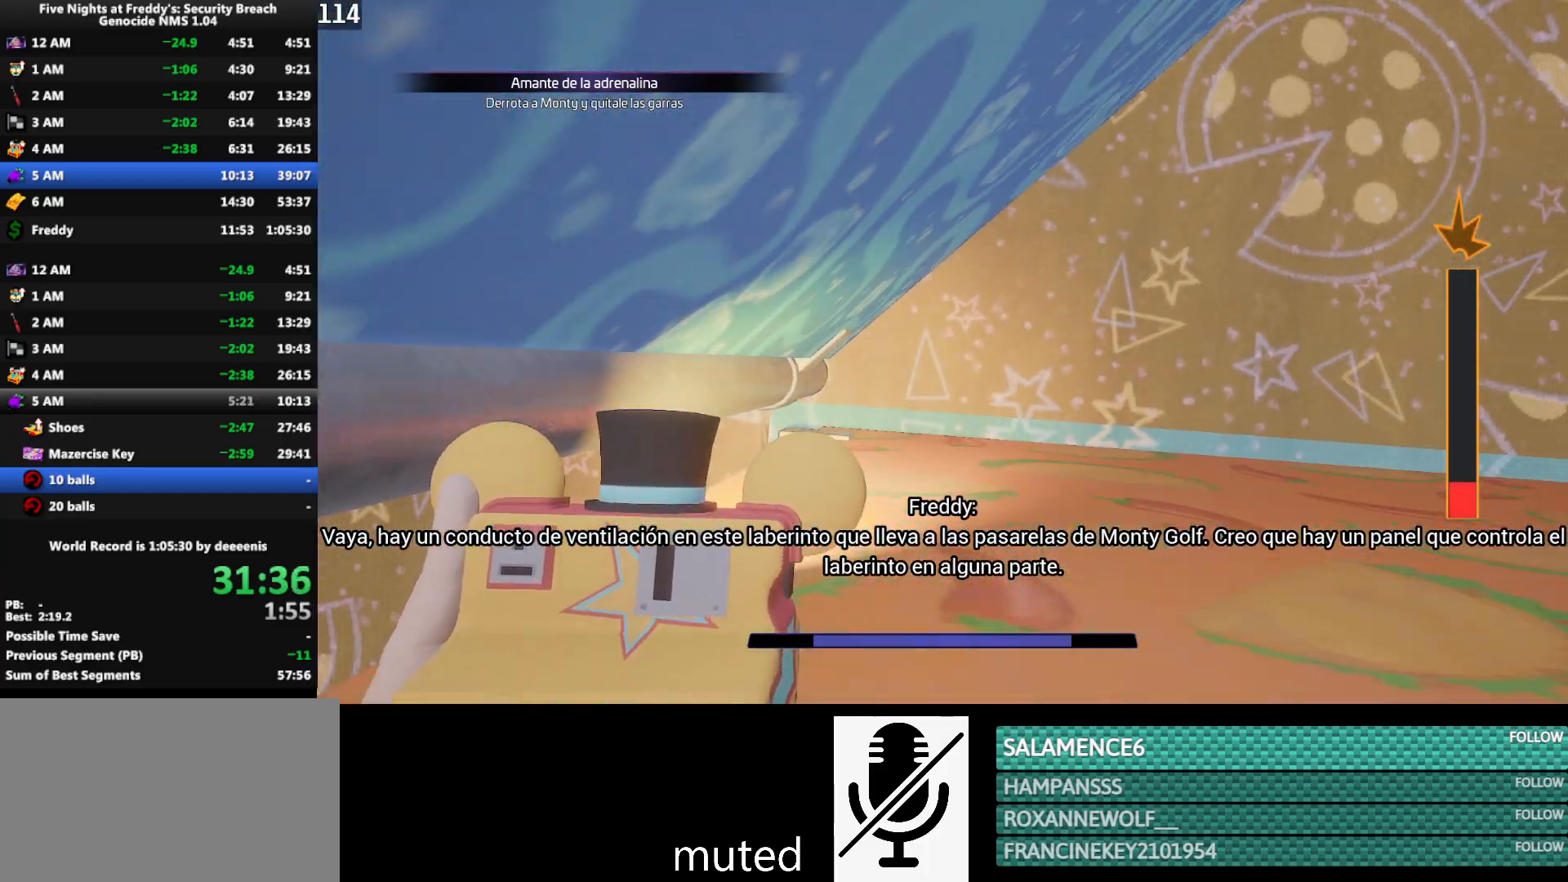
{"keys": ["a", "space"], "mouse": [], "events": [[50, "mouse_right", "up"], [50, "space", "down"], [83, "mouse_right", "down"], [83, "space", "up"], [133, "mouse_right", "up"], [183, "mouse_right", "down"], [333, "space", "down"], [367, "mouse_right", "up"], [367, "space", "up"], [417, "mouse_right", "down"], [467, "mouse_right", "up"], [467, "space", "down"]]}
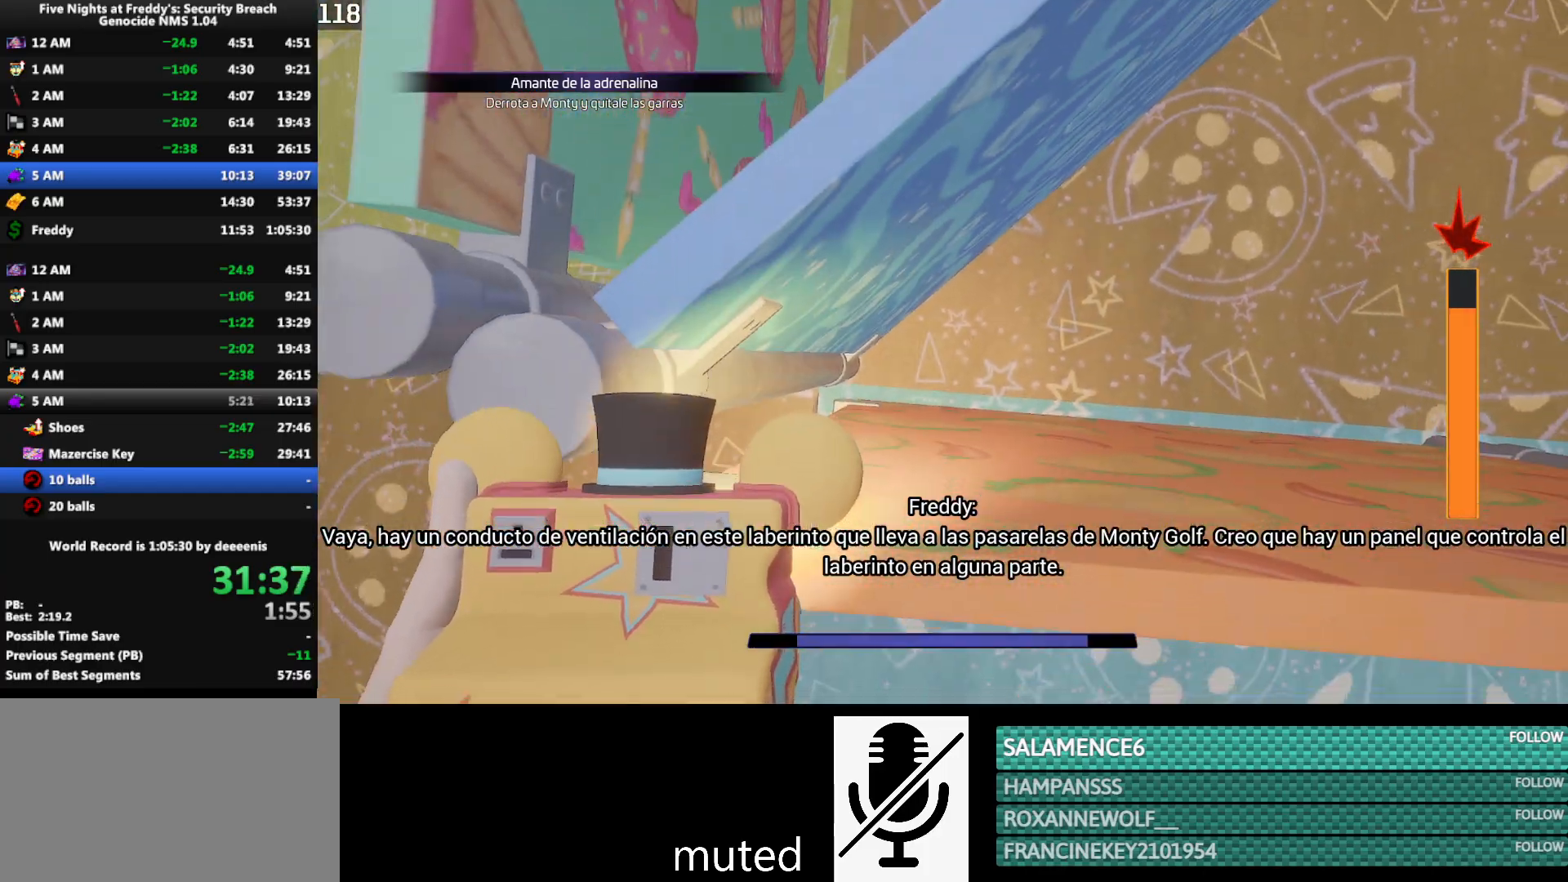
{"keys": [], "mouse": [], "events": [[17, "mouse_right", "down"], [17, "space", "up"], [67, "mouse_right", "up"], [100, "mouse_right", "down"], [100, "space", "down"], [150, "space", "up"], [200, "mouse_right", "up"], [250, "mouse_right", "down"], [250, "space", "down"], [283, "mouse_right", "up"], [283, "space", "up"], [333, "a", "up"]]}
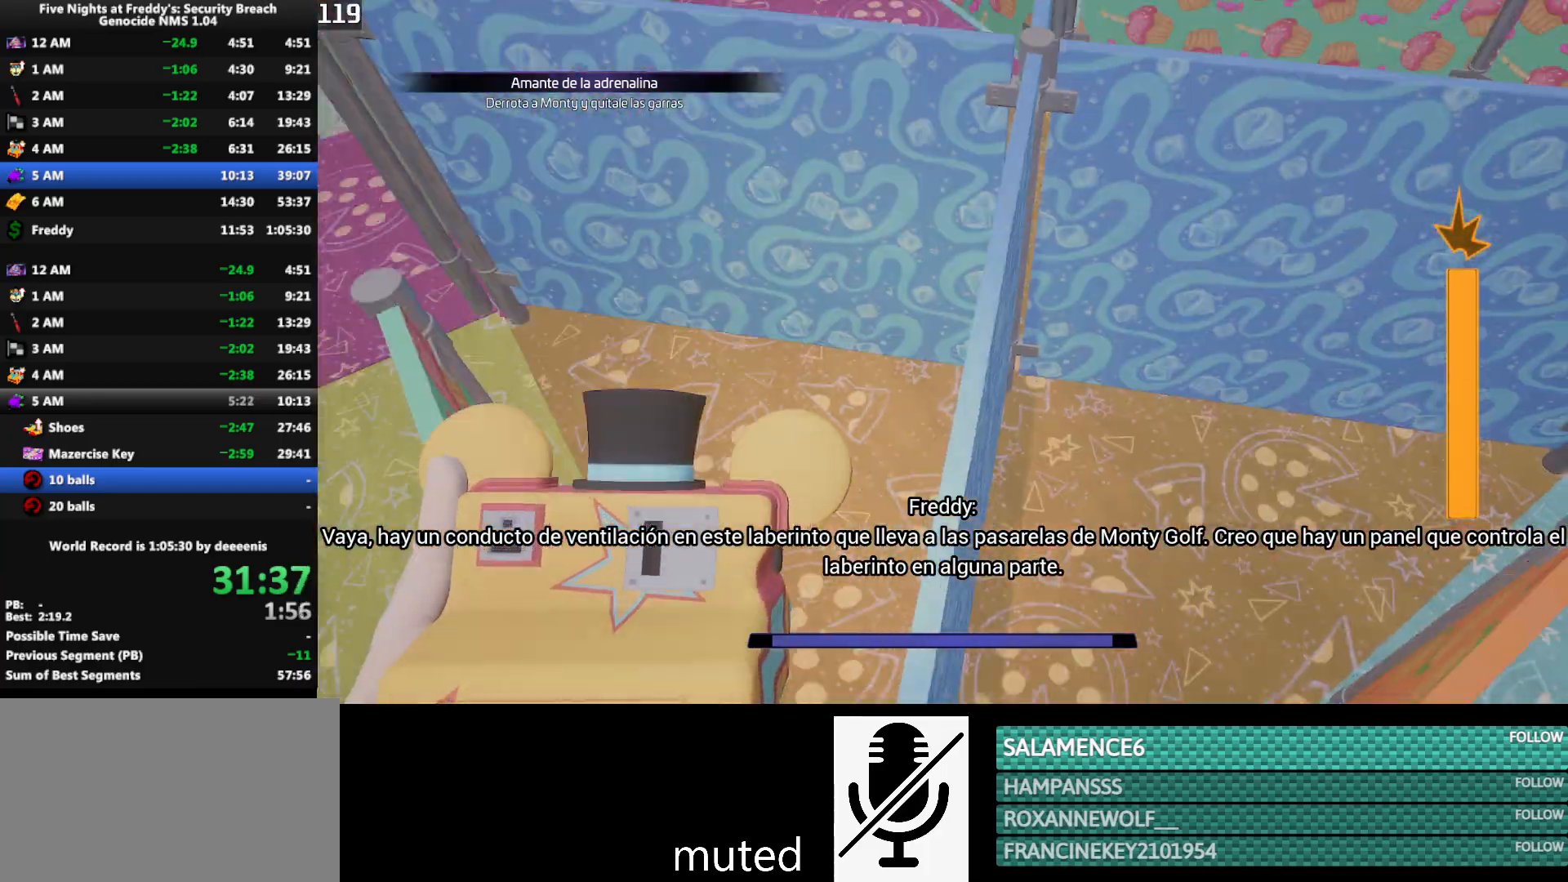
{"keys": ["shift", "w"], "mouse": [], "events": [[33, "w", "down"], [267, "shift", "down"]]}
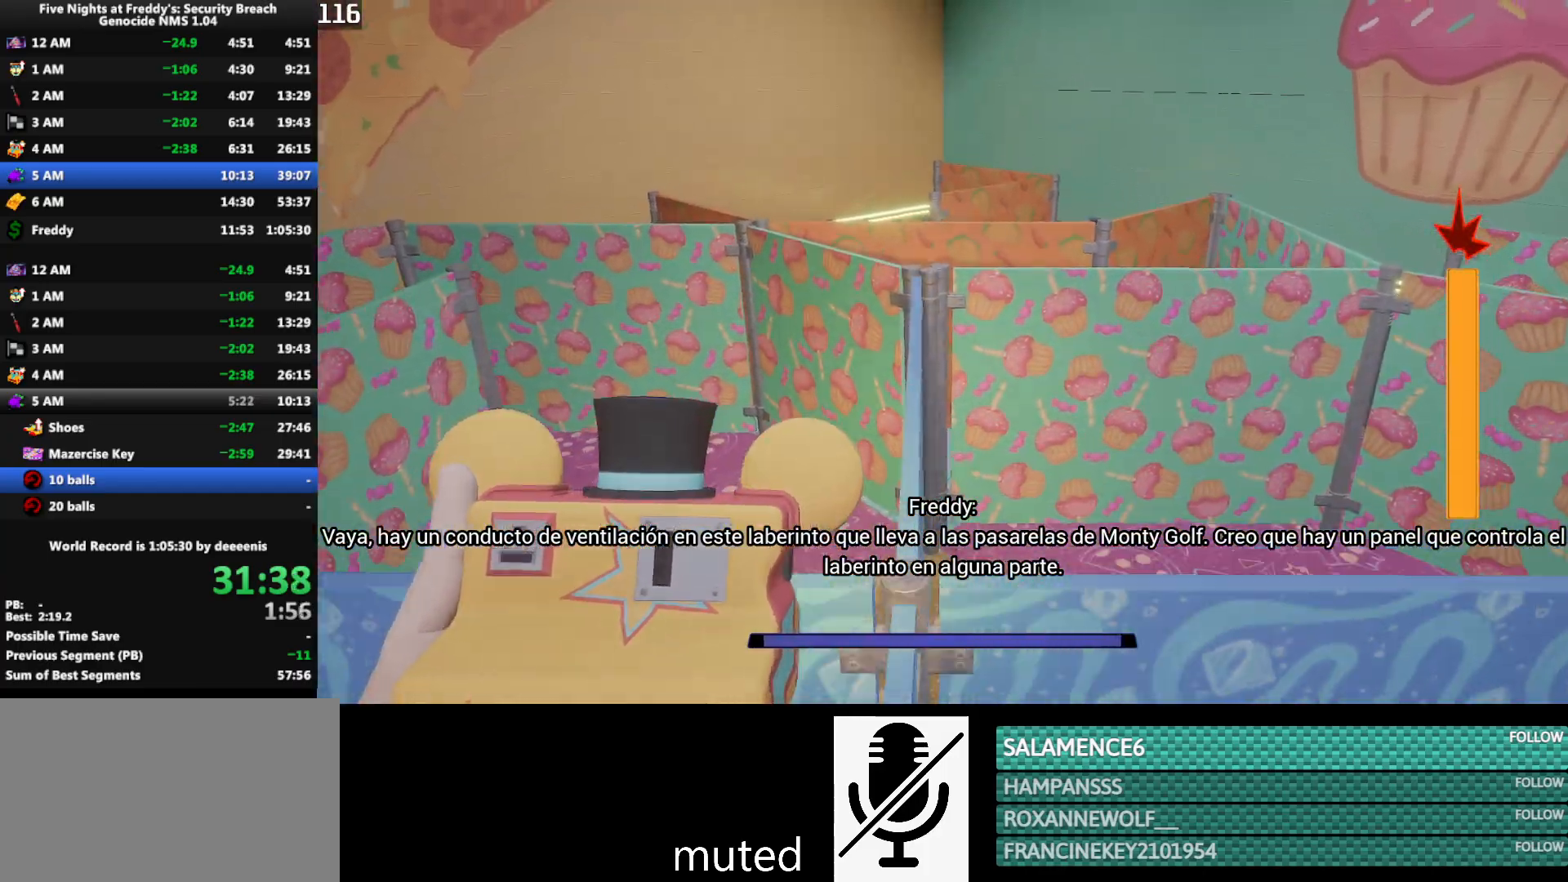
{"keys": ["w"], "mouse": [], "events": [[417, "space", "down"], [467, "shift", "up"], [467, "space", "up"]]}
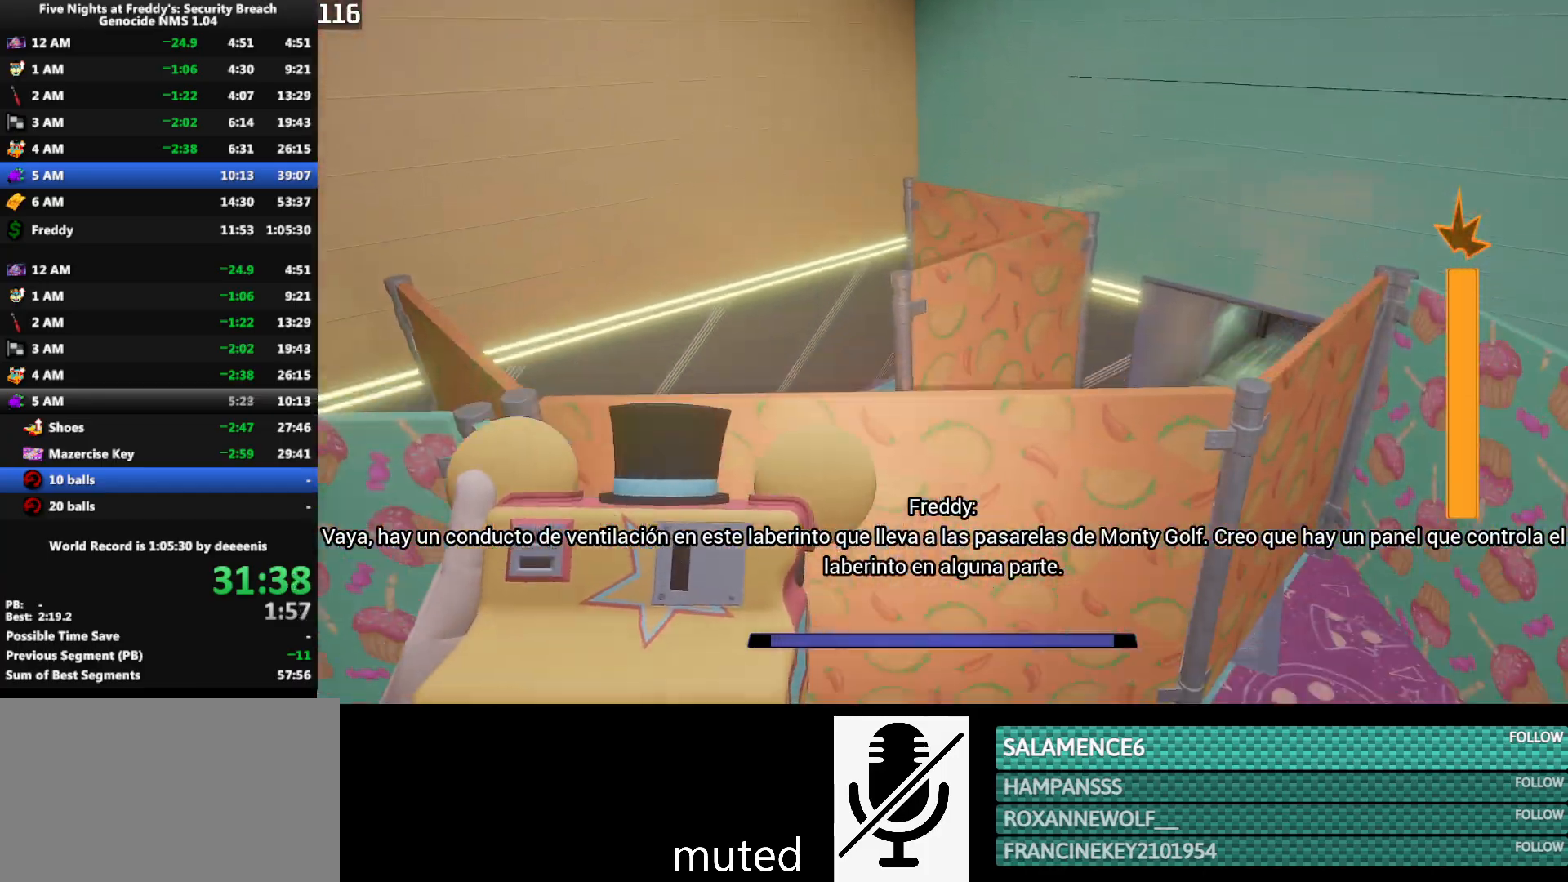
{"keys": ["d", "shift", "w"], "mouse": [], "events": [[350, "d", "down"], [483, "shift", "down"]]}
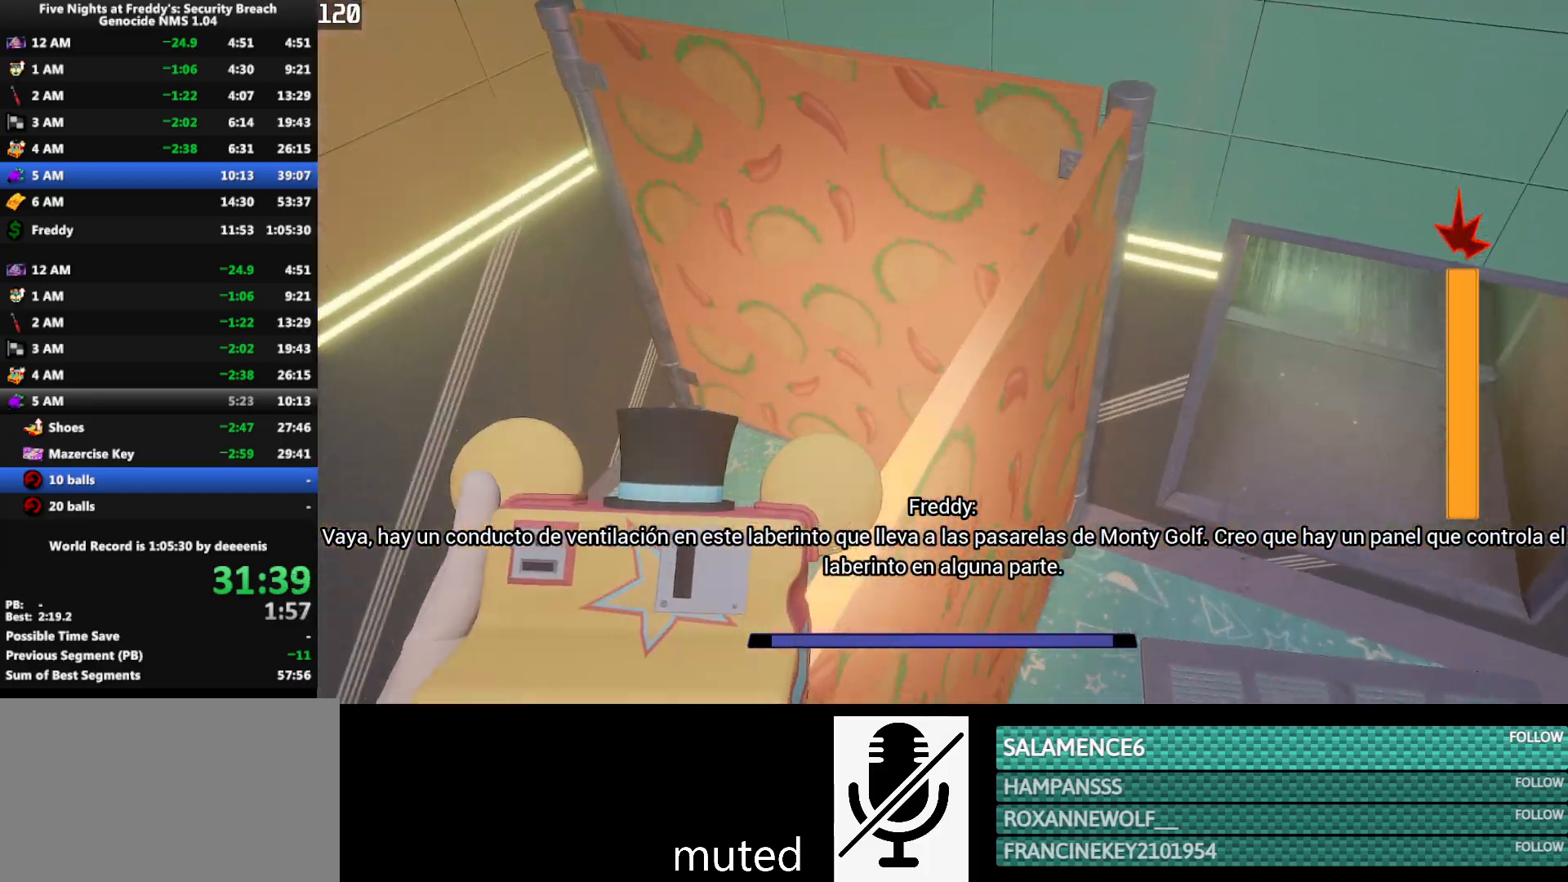
{"keys": ["shift", "w"], "mouse": [], "events": [[317, "q", "down"], [367, "d", "up"], [400, "q", "up"]]}
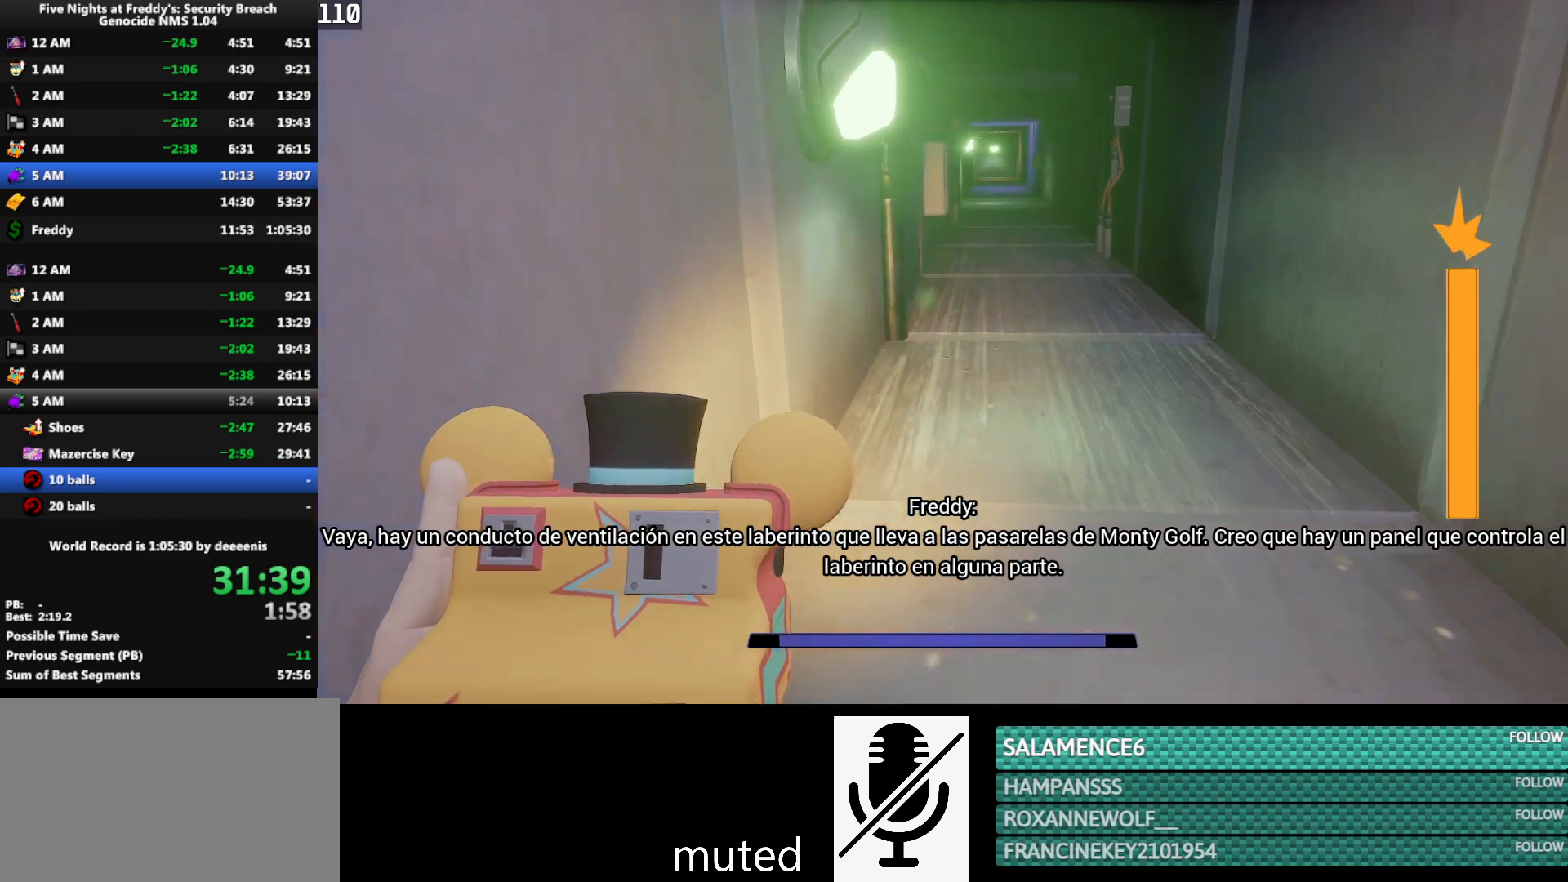
{"keys": ["shift", "w"], "mouse": [], "events": []}
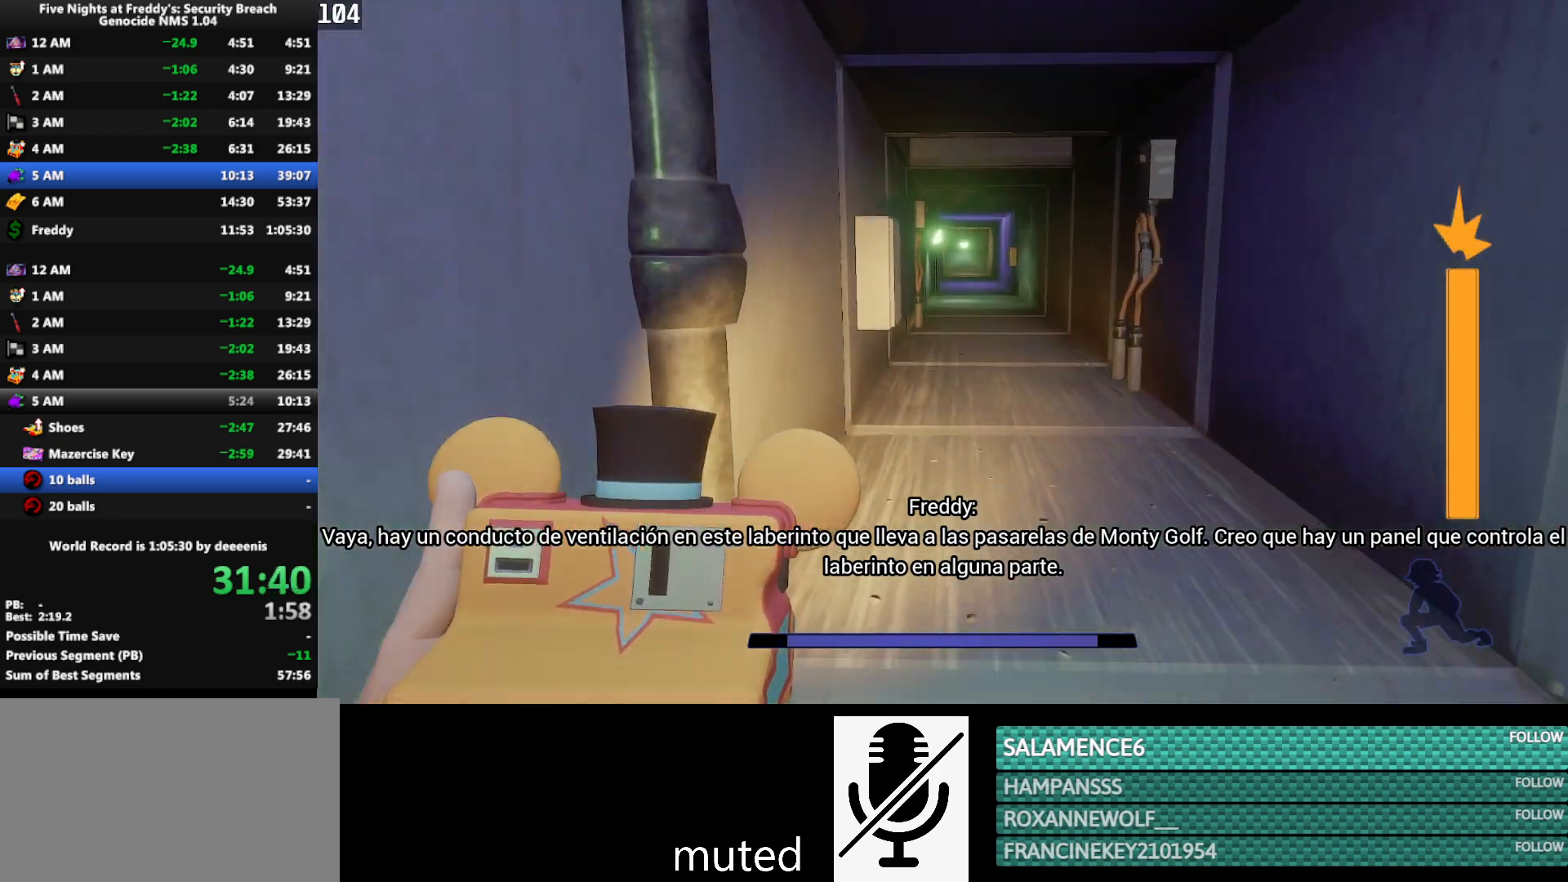
{"keys": ["shift", "w"], "mouse": [], "events": []}
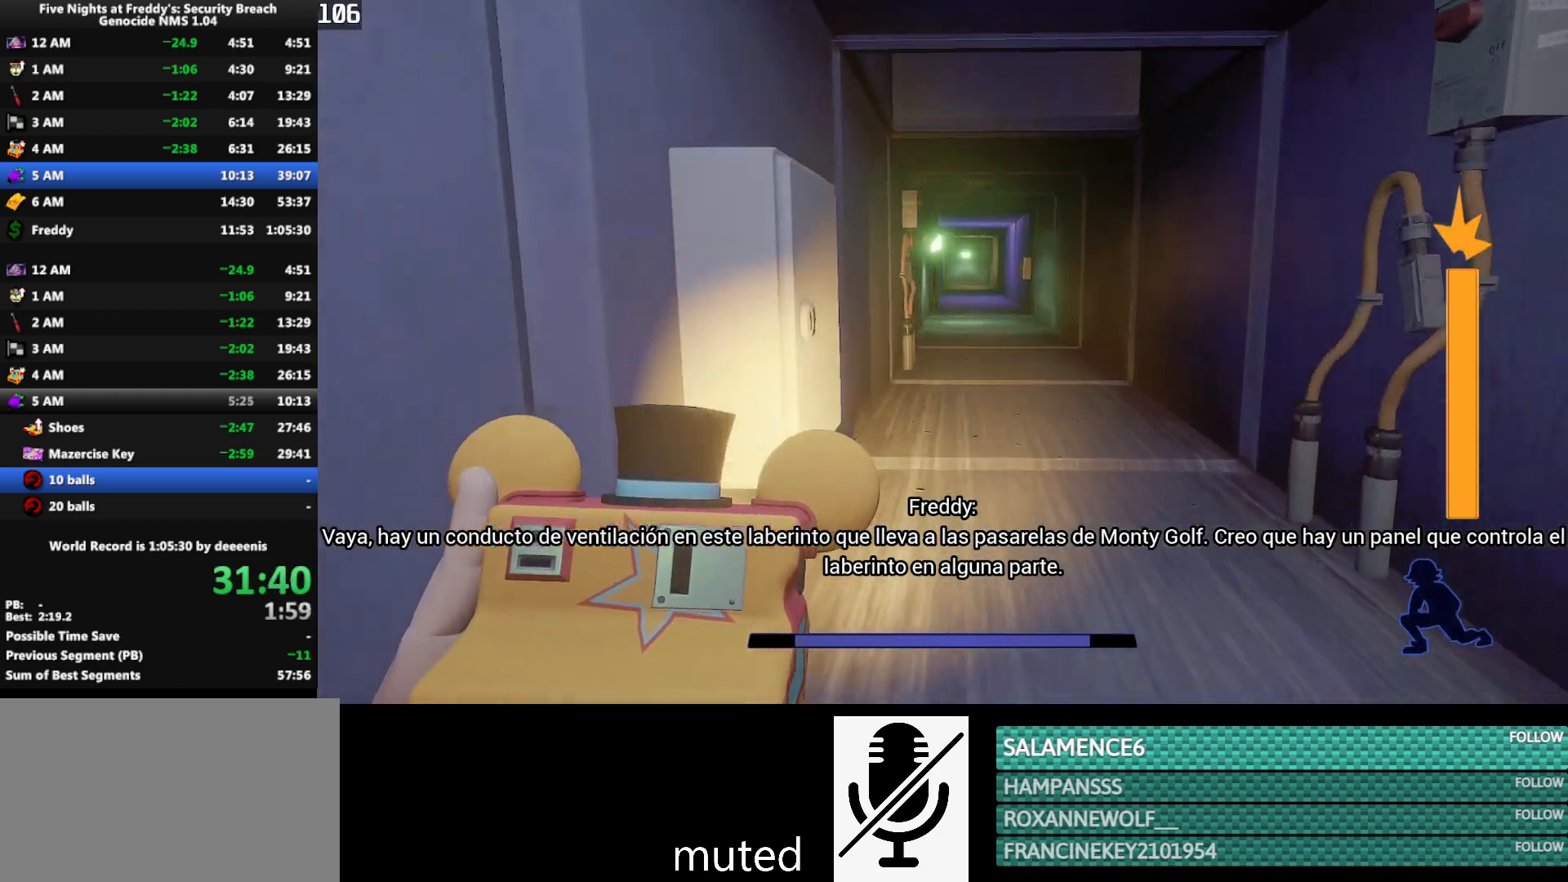
{"keys": ["shift", "w"], "mouse": [], "events": [[33, "d", "down"], [83, "d", "up"]]}
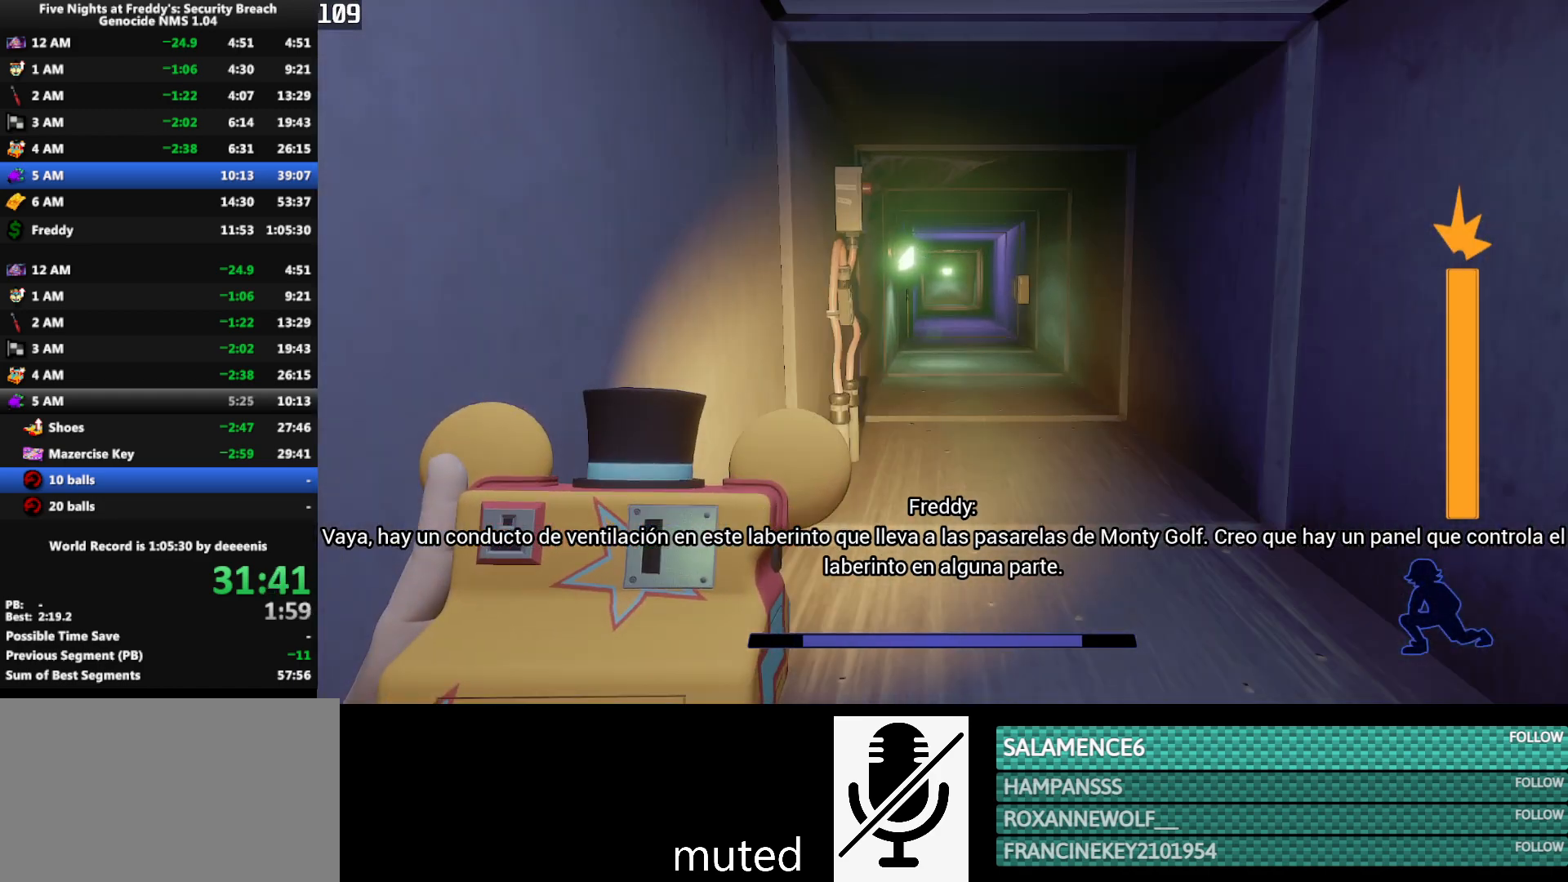
{"keys": ["shift", "w"], "mouse": [], "events": []}
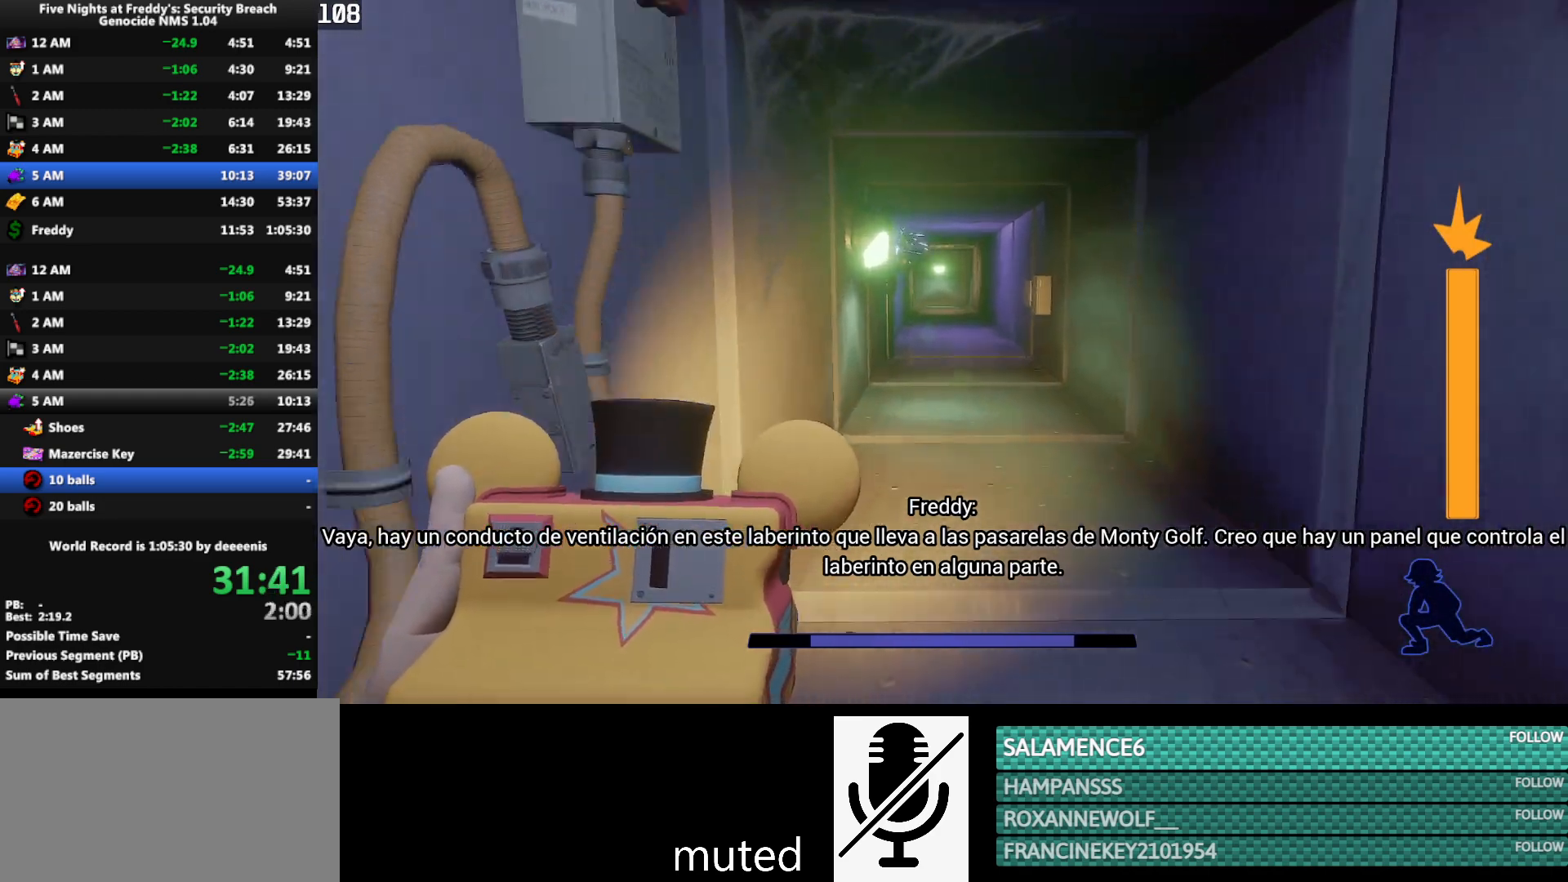
{"keys": ["shift", "w"], "mouse": [], "events": []}
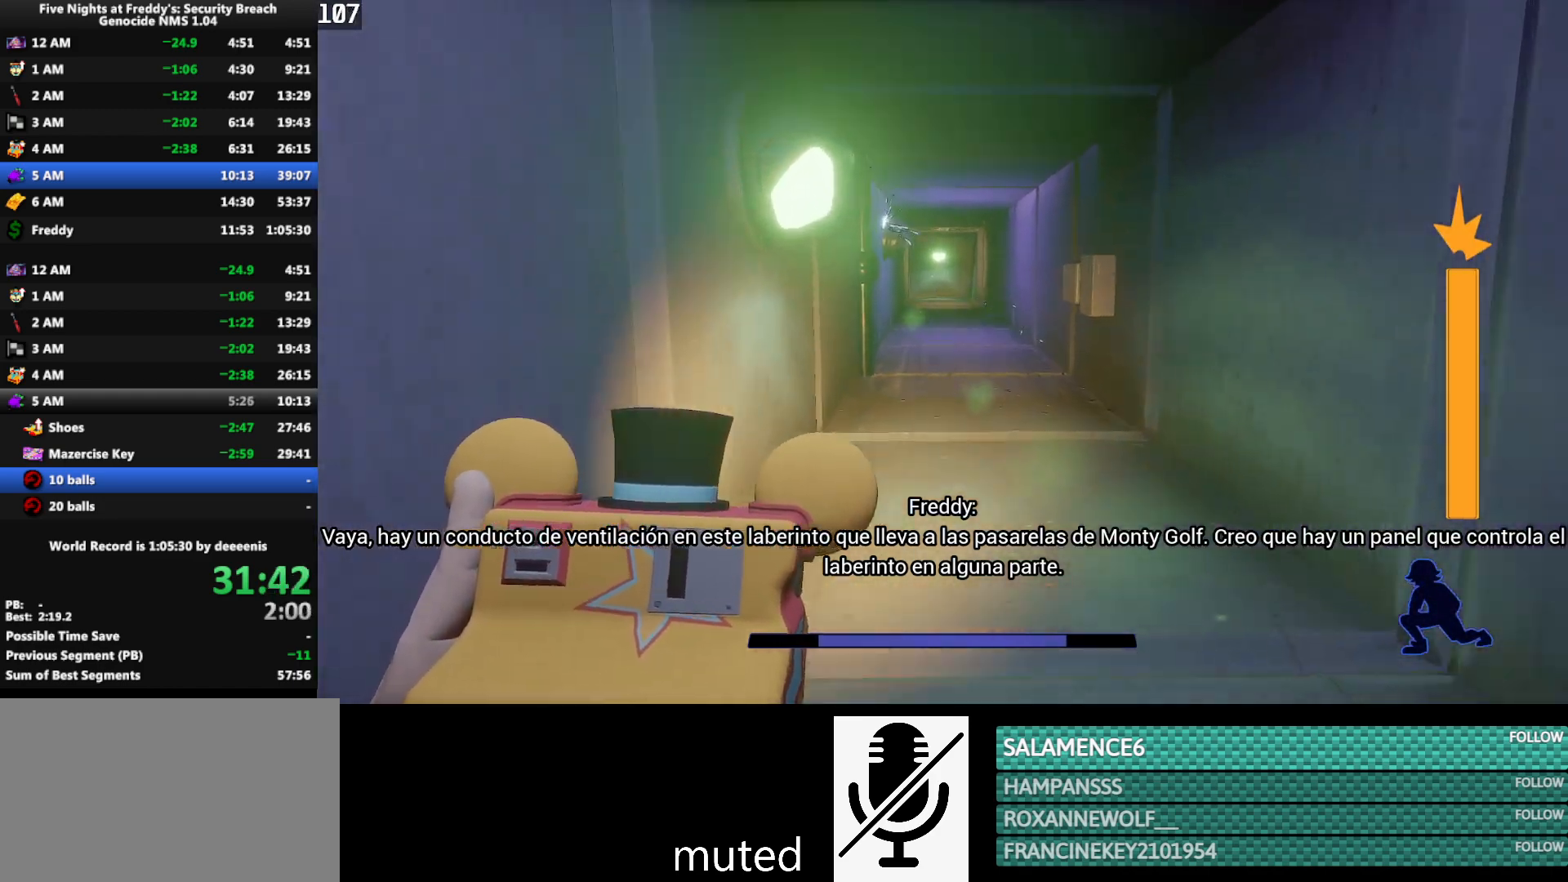
{"keys": ["shift", "w"], "mouse": [], "events": []}
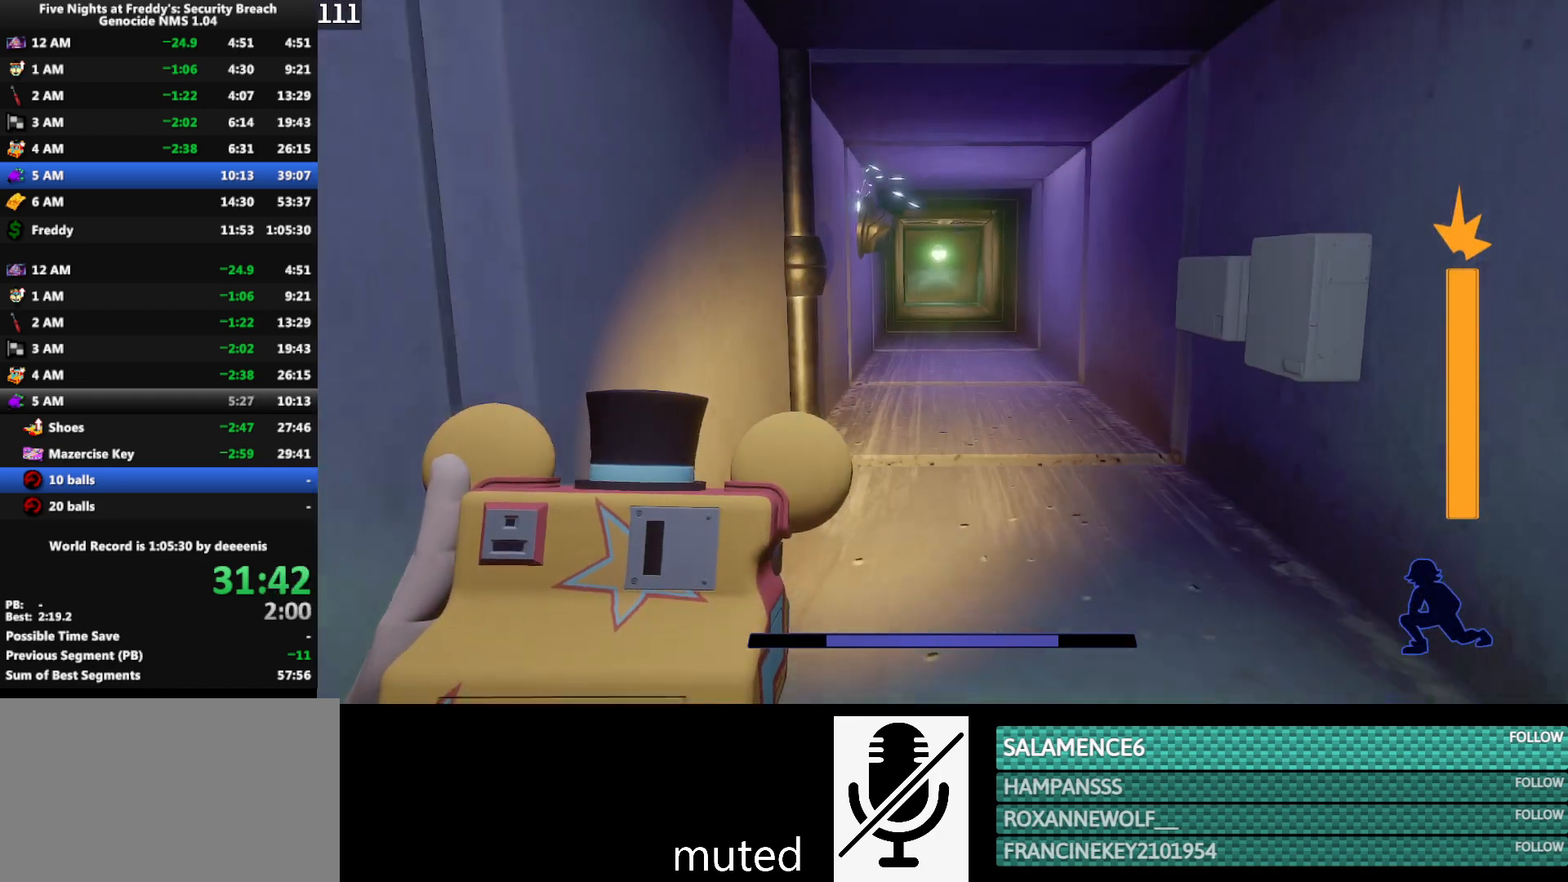
{"keys": ["shift", "w"], "mouse": [], "events": []}
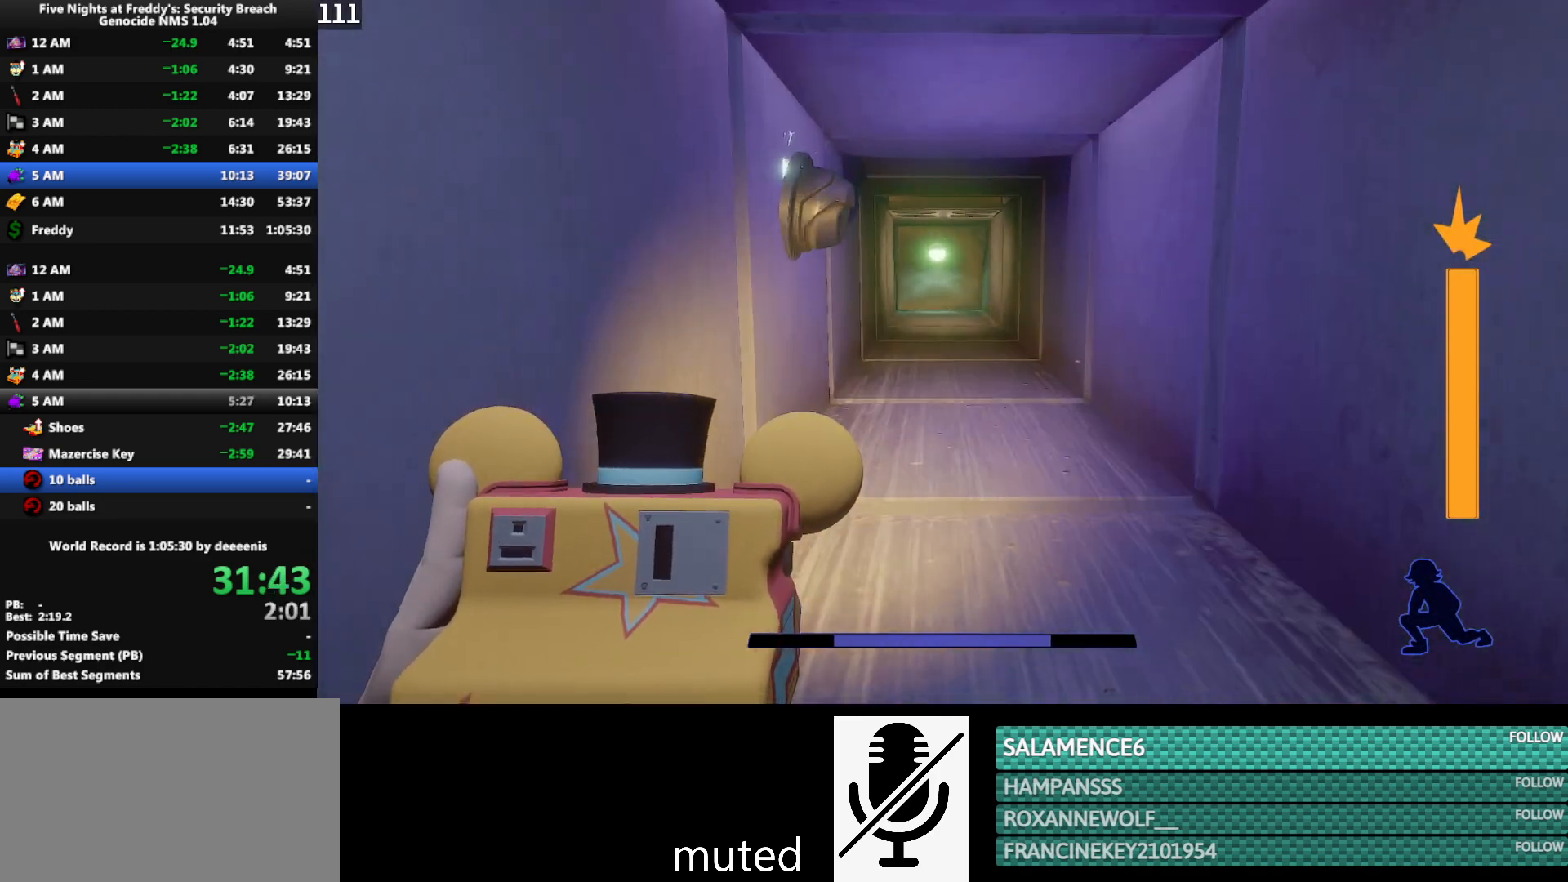
{"keys": ["shift", "w"], "mouse": [], "events": []}
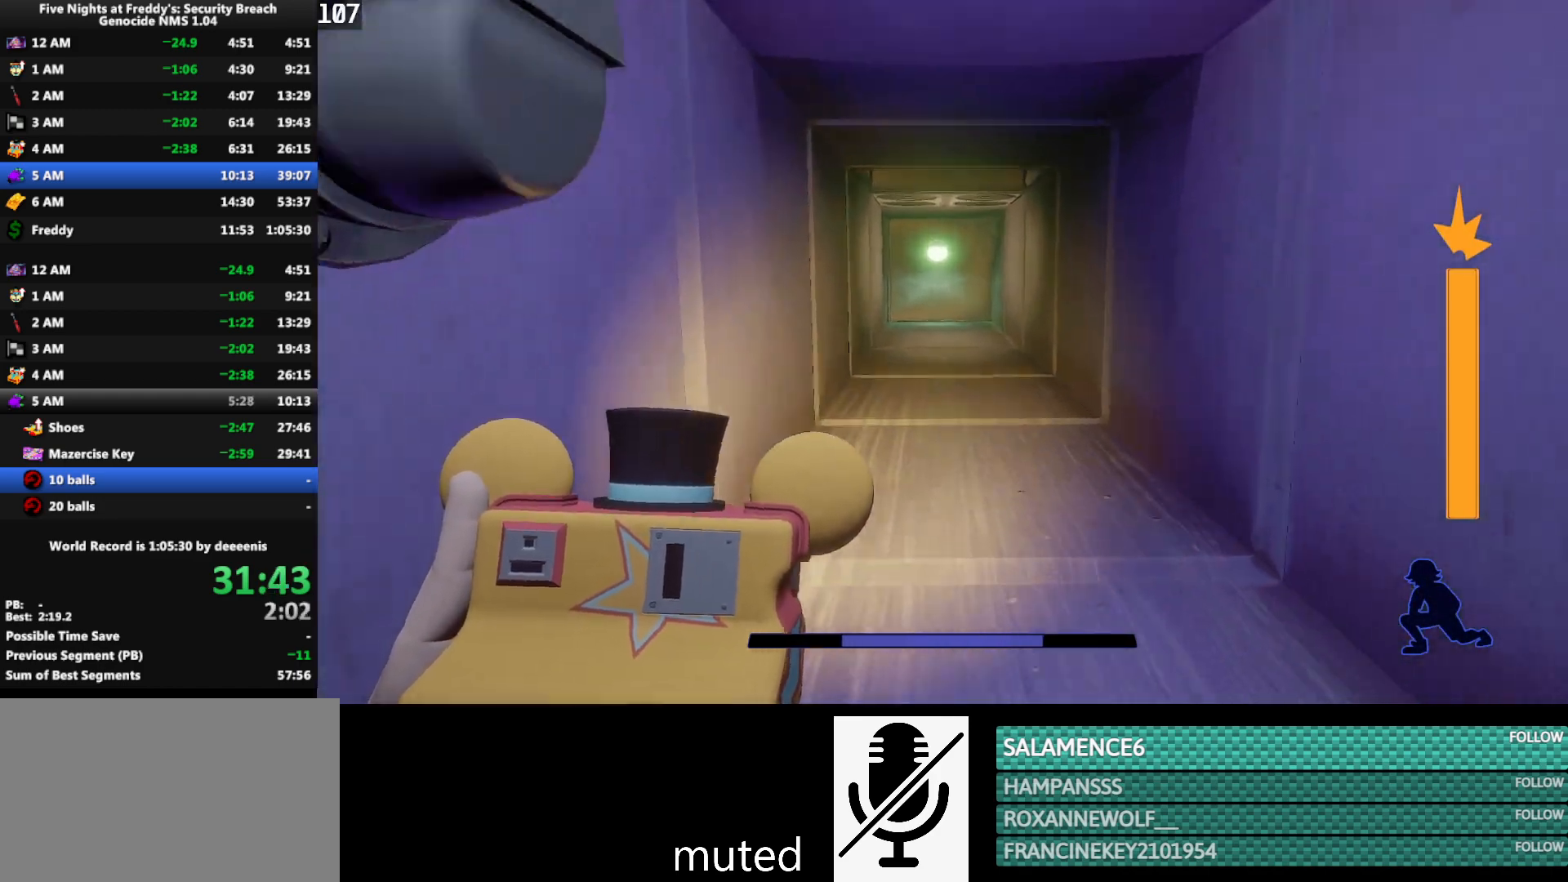
{"keys": ["shift", "w"], "mouse": [], "events": []}
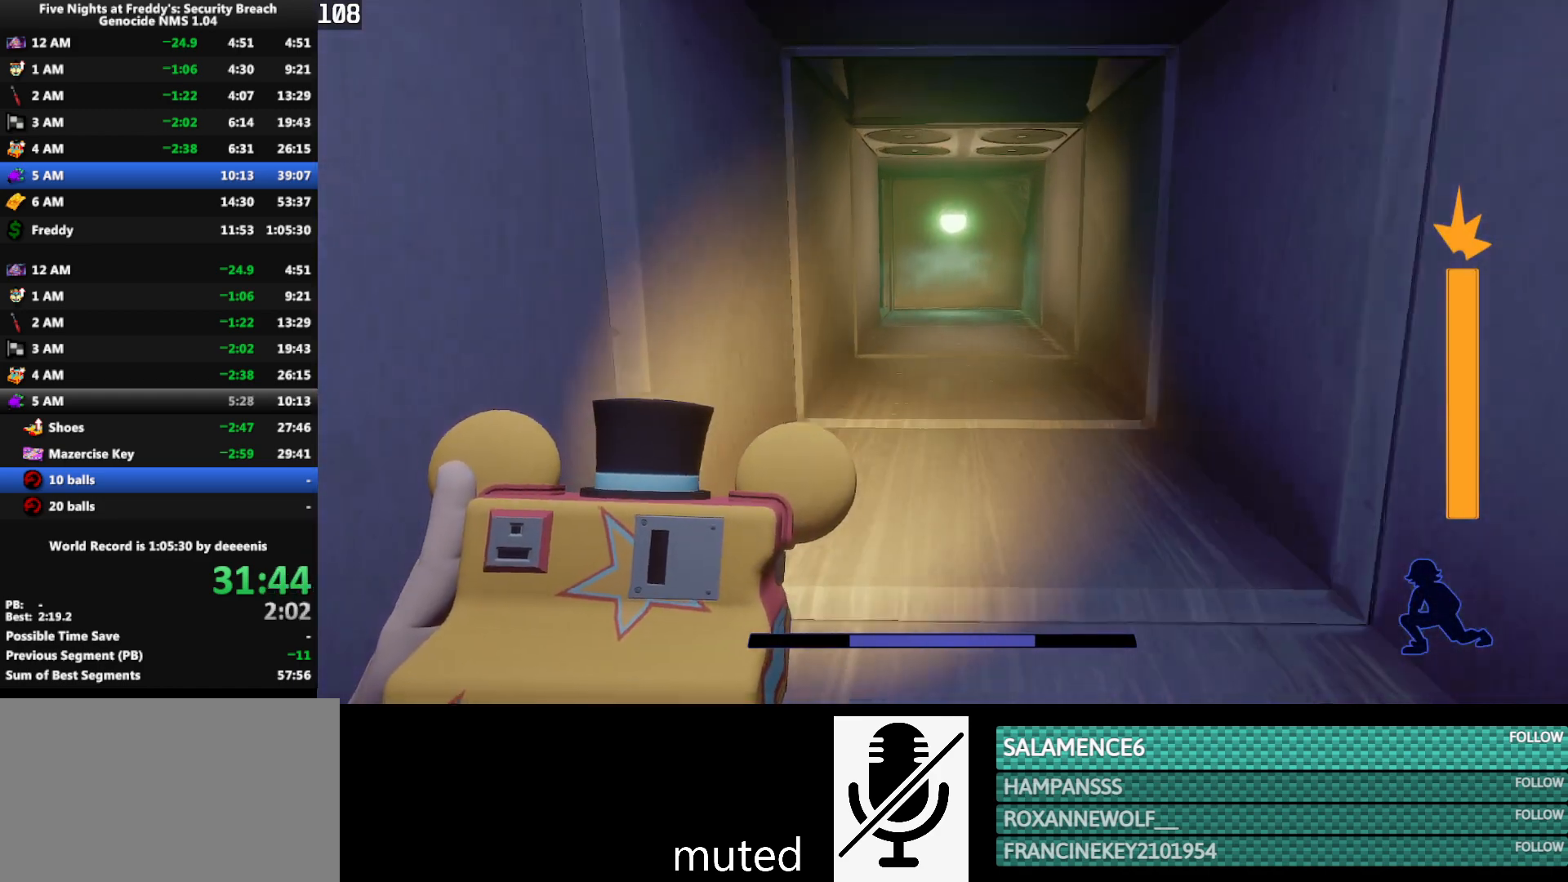
{"keys": ["a", "shift", "w"], "mouse": [], "events": [[417, "a", "down"]]}
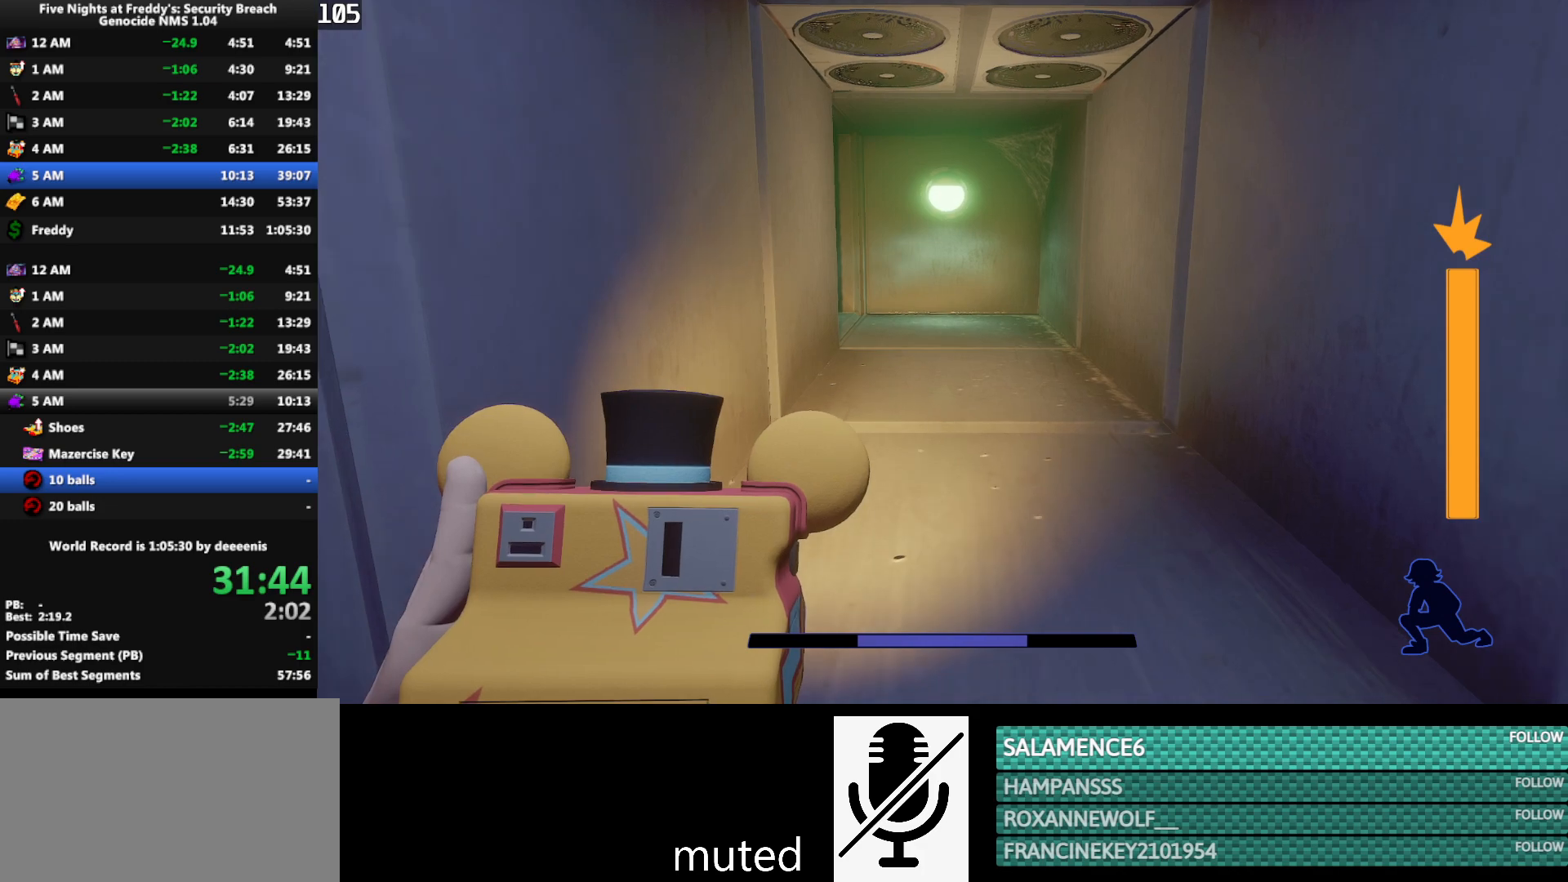
{"keys": ["w"], "mouse": [], "events": [[333, "a", "up"], [333, "shift", "up"]]}
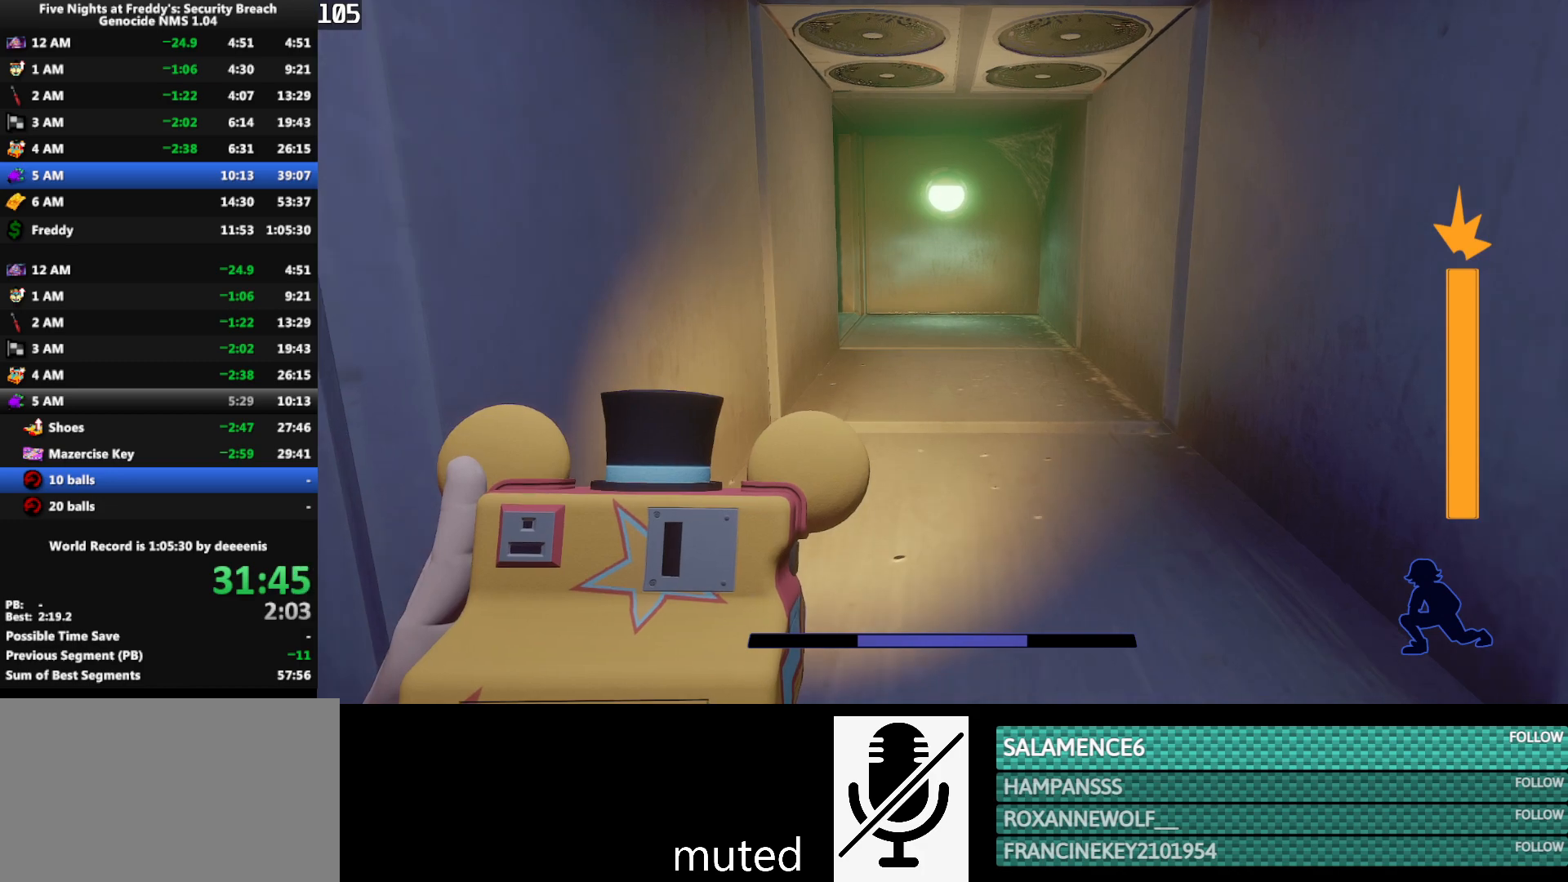
{"keys": ["w"], "mouse": [], "events": []}
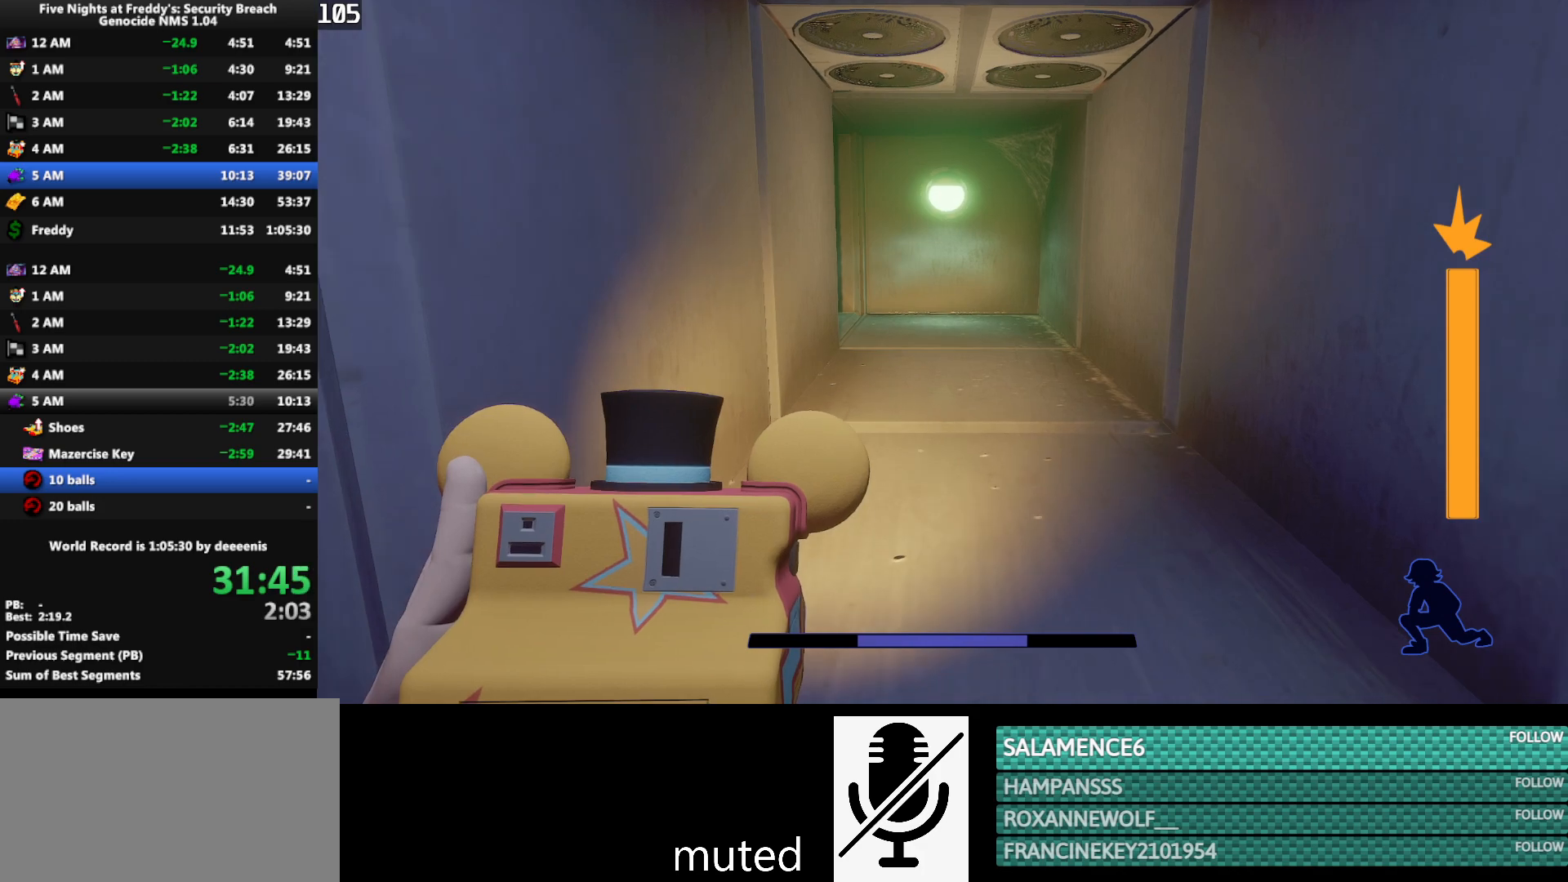
{"keys": ["w"], "mouse": [], "events": []}
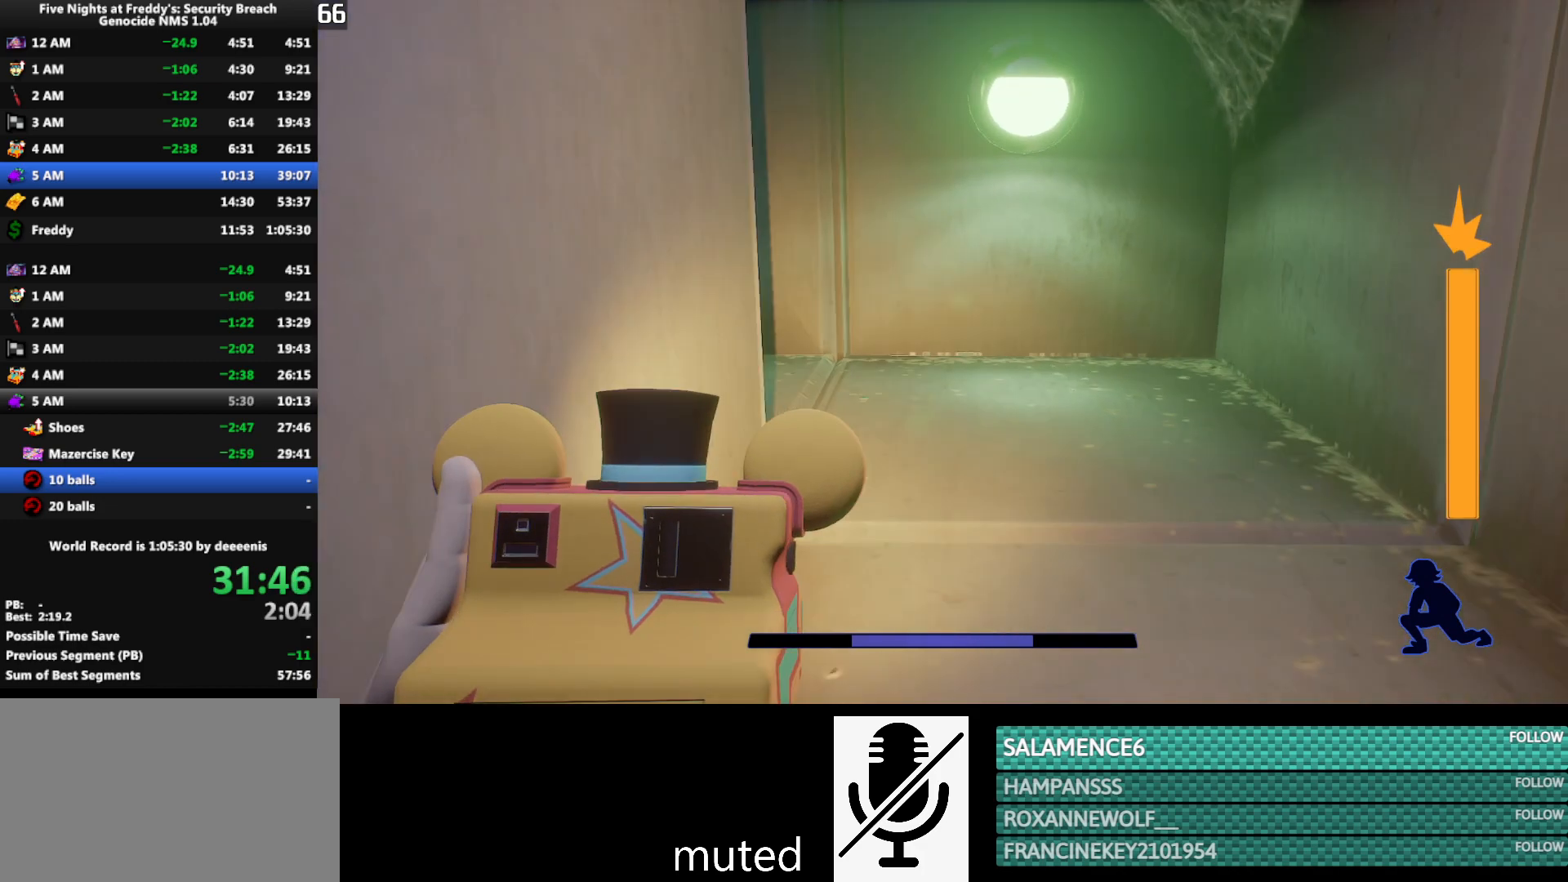
{"keys": ["shift", "w"], "mouse": [], "events": [[67, "shift", "down"]]}
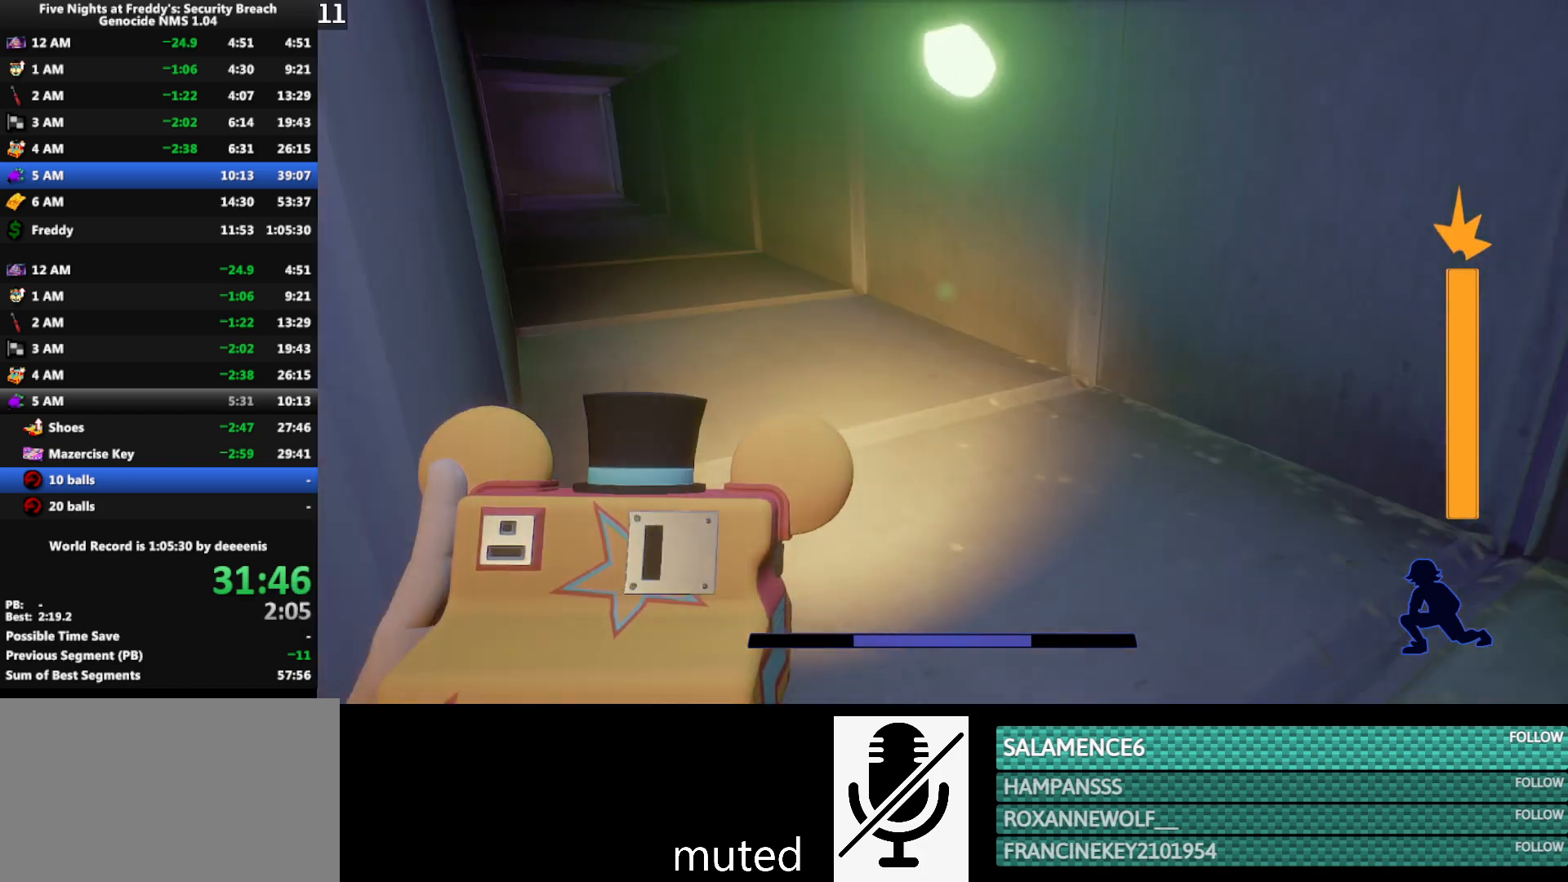
{"keys": ["shift", "w"], "mouse": [], "events": [[33, "a", "down"], [117, "a", "up"]]}
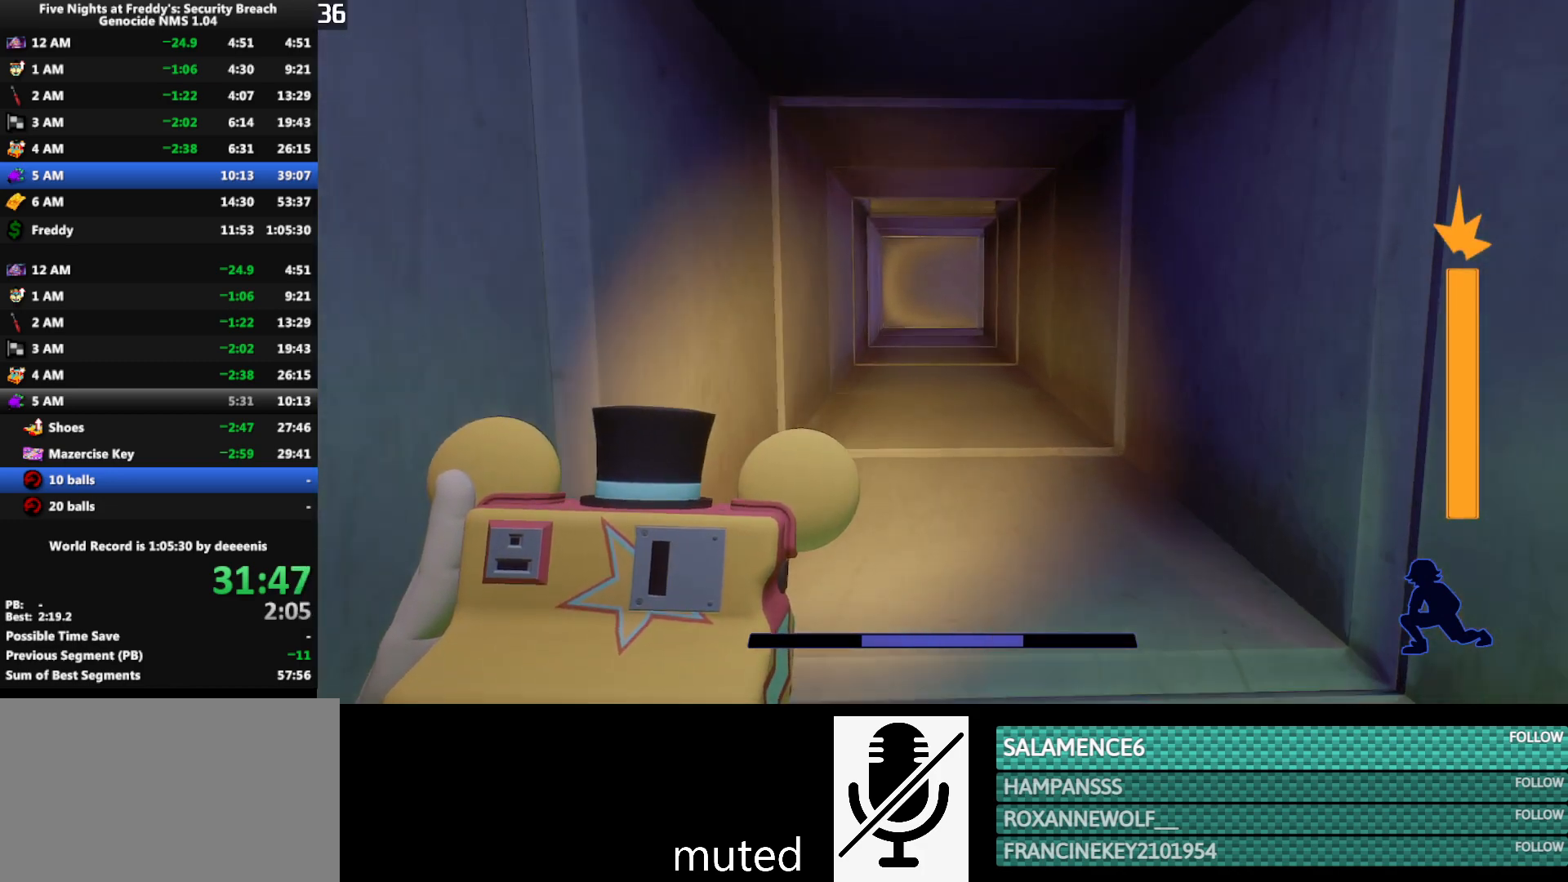
{"keys": ["shift", "w"], "mouse": [], "events": [[283, "q", "down"], [367, "q", "up"]]}